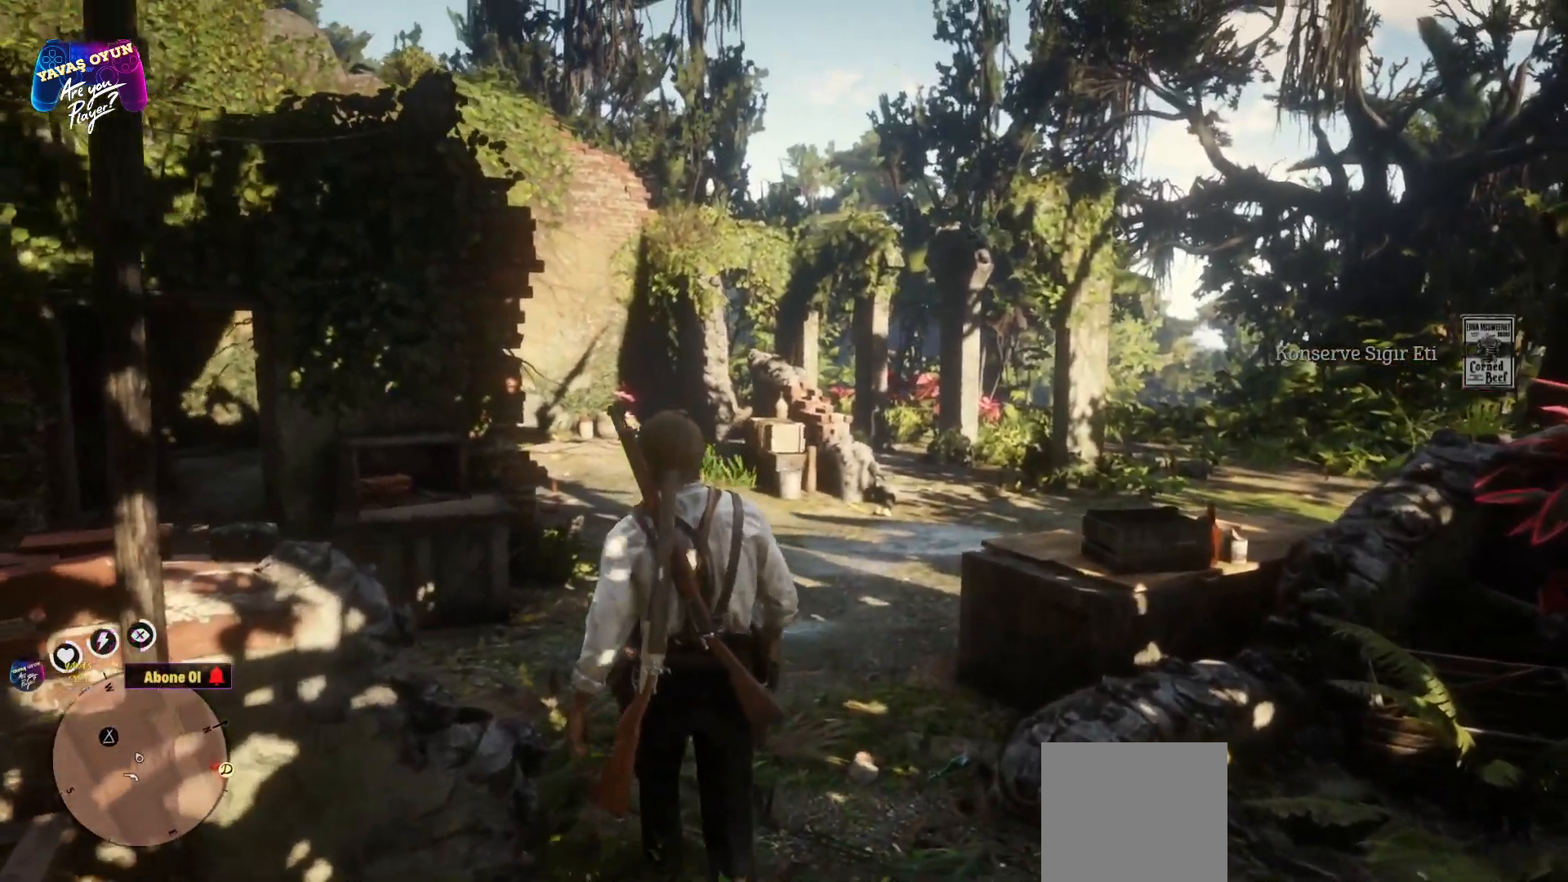
Gameplay with a controller (Xbox layout); each line is a JSON object with the inputs held at the frame after it. "events" lists button and stick changes between this image and that frame as [ms after this image, input, new state], when the widget could be followed in between.
{"buttons": [], "left_stick": "up", "right_stick": "center", "events": [[17, "A", "down"], [267, "A", "up"], [367, "A", "down"], [467, "A", "up"]]}
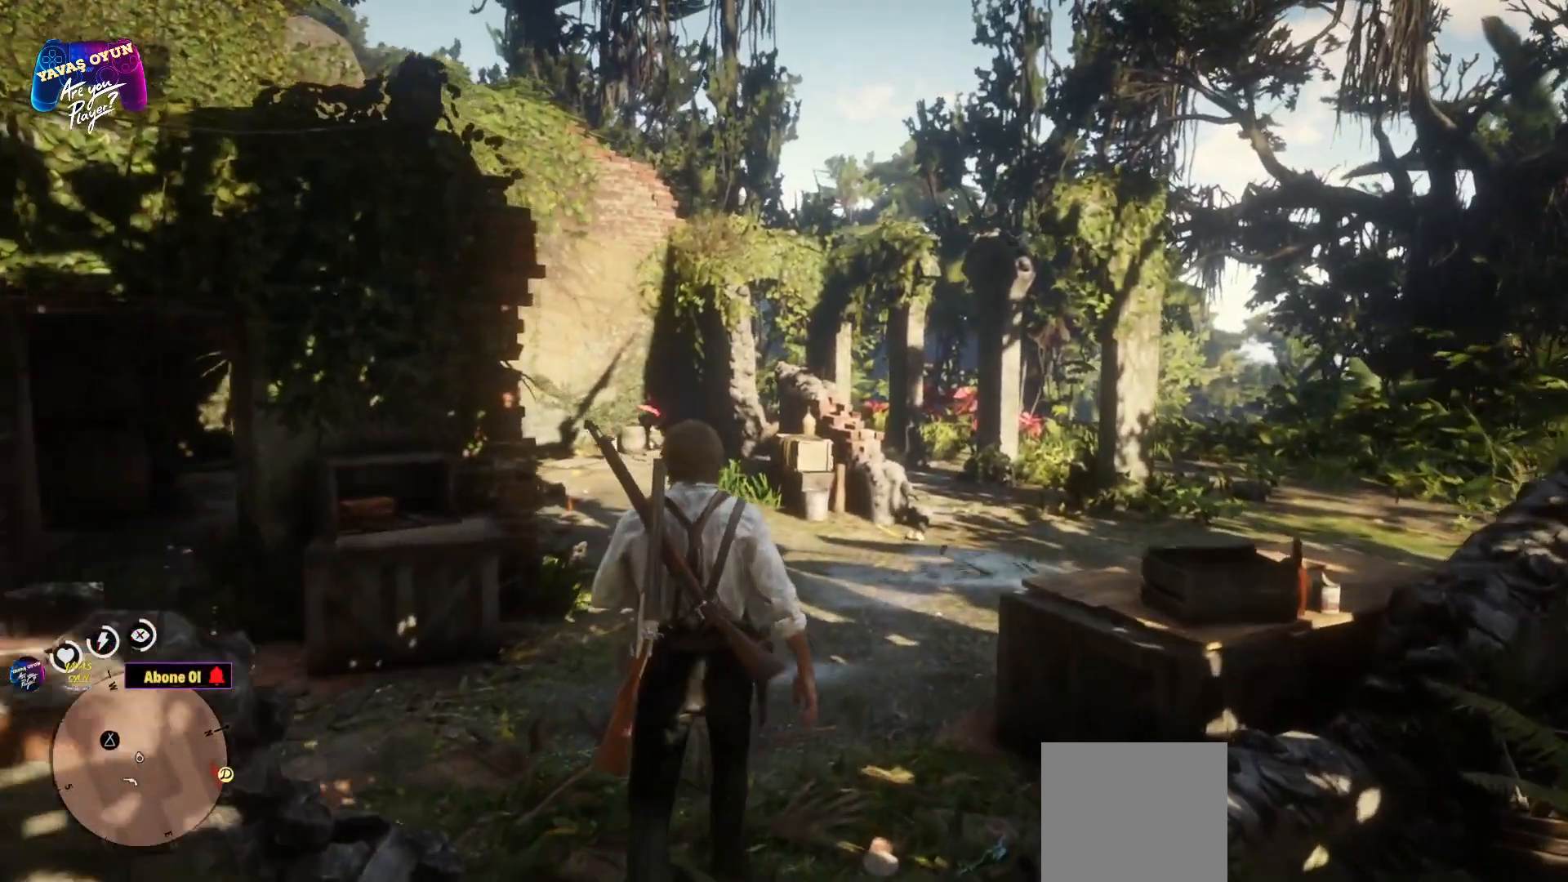
{"buttons": ["L3", "R3"], "left_stick": "center", "right_stick": "center", "events": [[217, "right_stick", "down"], [250, "left_stick", "center"], [467, "R3", "down"], [467, "right_stick", "center"], [483, "L3", "down"]]}
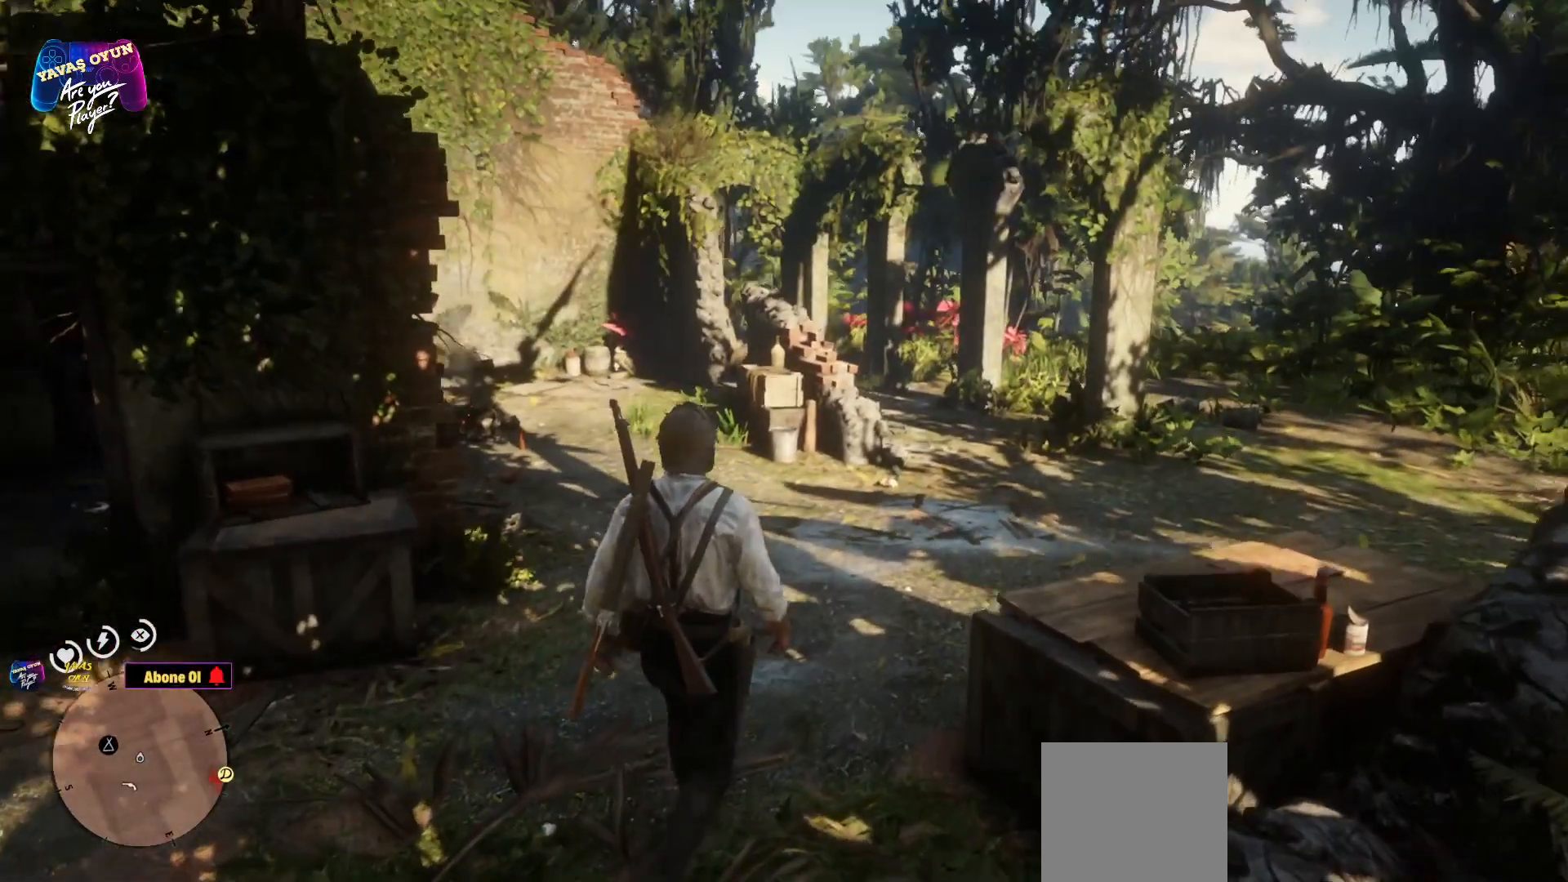
{"buttons": [], "left_stick": "center", "right_stick": "down-left", "events": [[167, "L3", "up"], [167, "R3", "up"], [200, "right_stick", "down-left"]]}
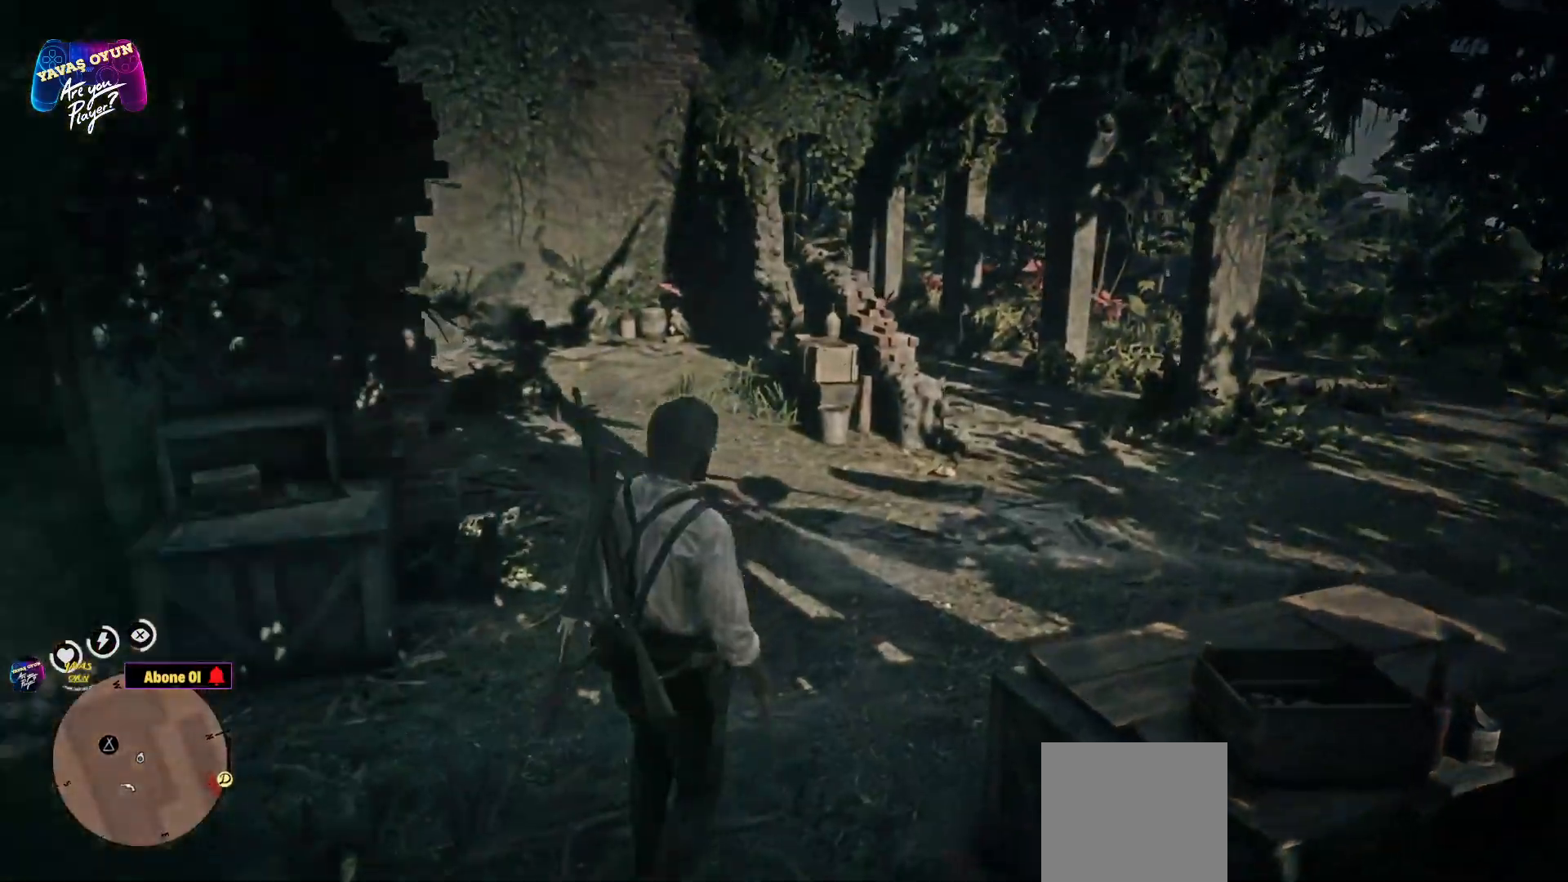
{"buttons": [], "left_stick": "up-left", "right_stick": "center", "events": [[267, "left_stick", "up-left"], [267, "right_stick", "left"], [383, "right_stick", "center"]]}
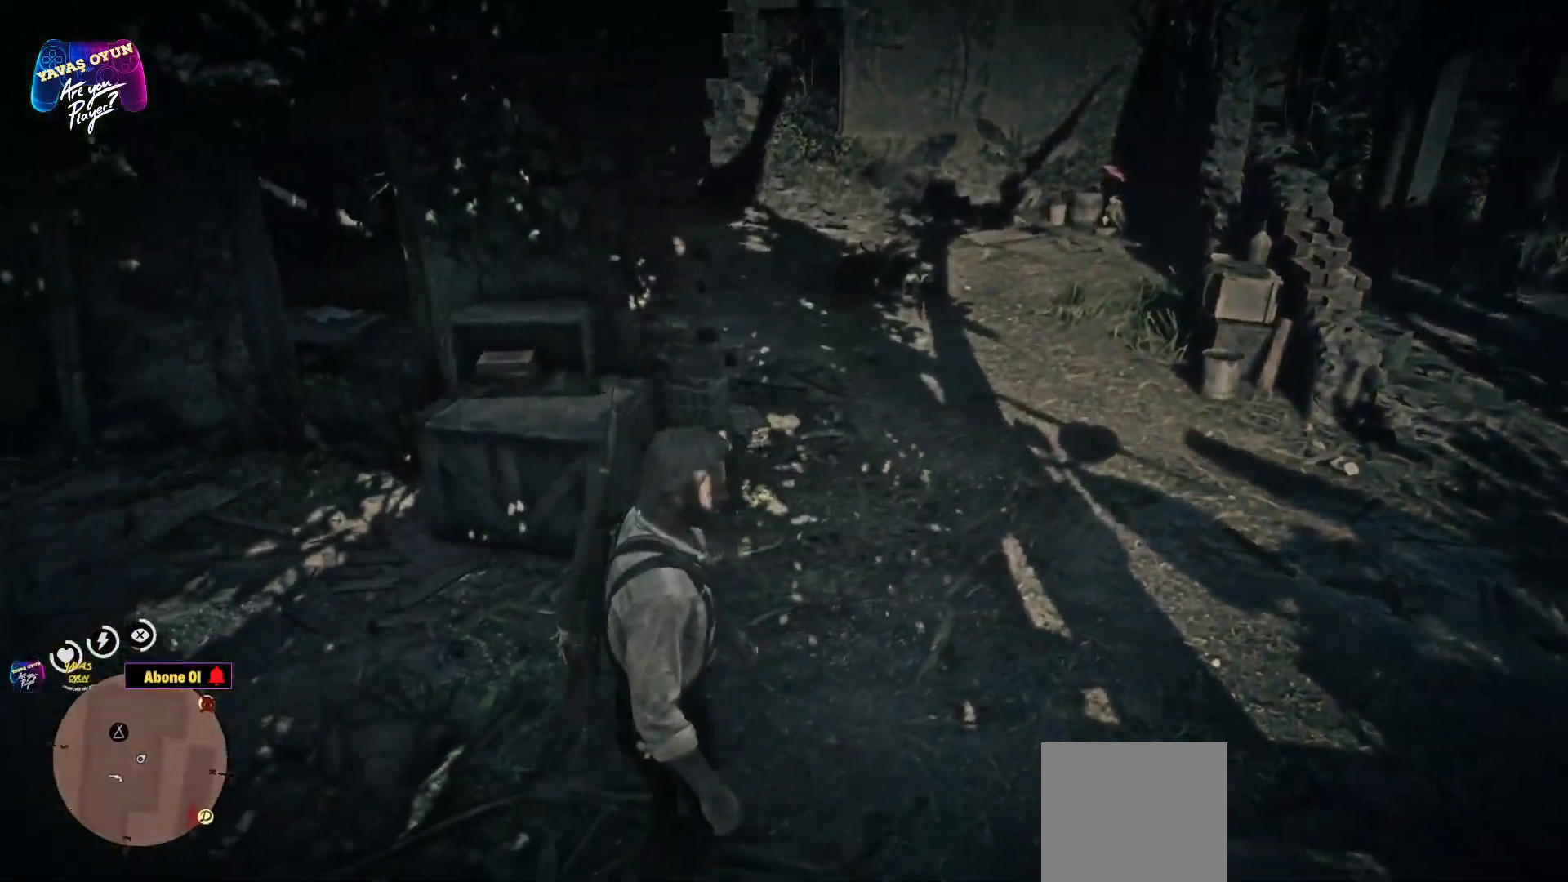
{"buttons": ["A"], "left_stick": "up-left", "right_stick": "center", "events": [[17, "A", "down"], [100, "A", "up"], [183, "A", "down"], [267, "A", "up"], [400, "A", "down"]]}
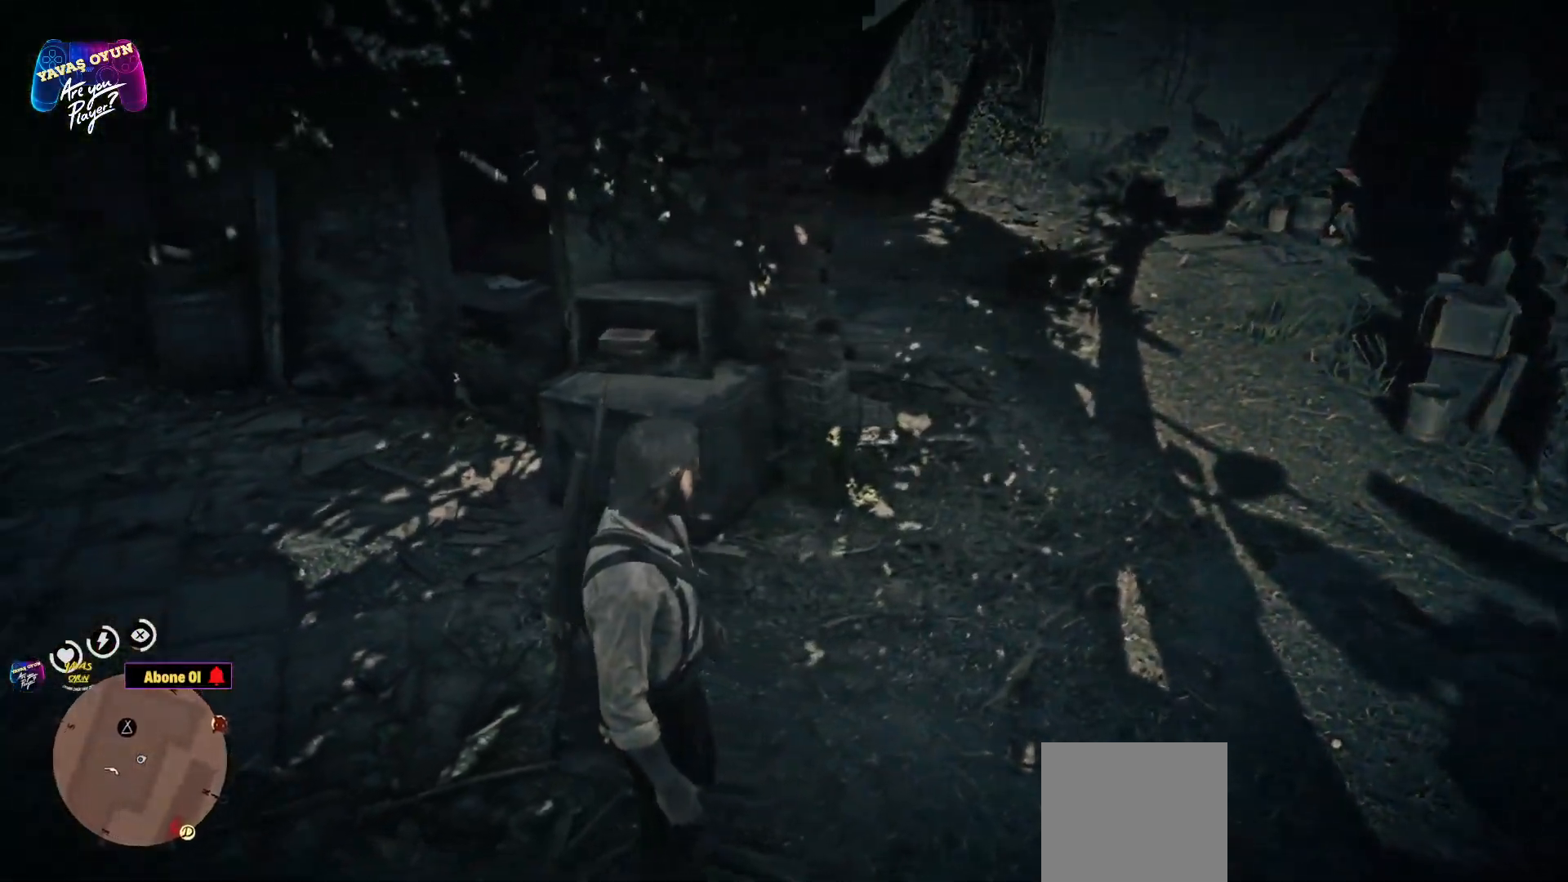
{"buttons": [], "left_stick": "up-left", "right_stick": "center", "events": [[33, "A", "up"], [117, "A", "down"], [183, "A", "up"]]}
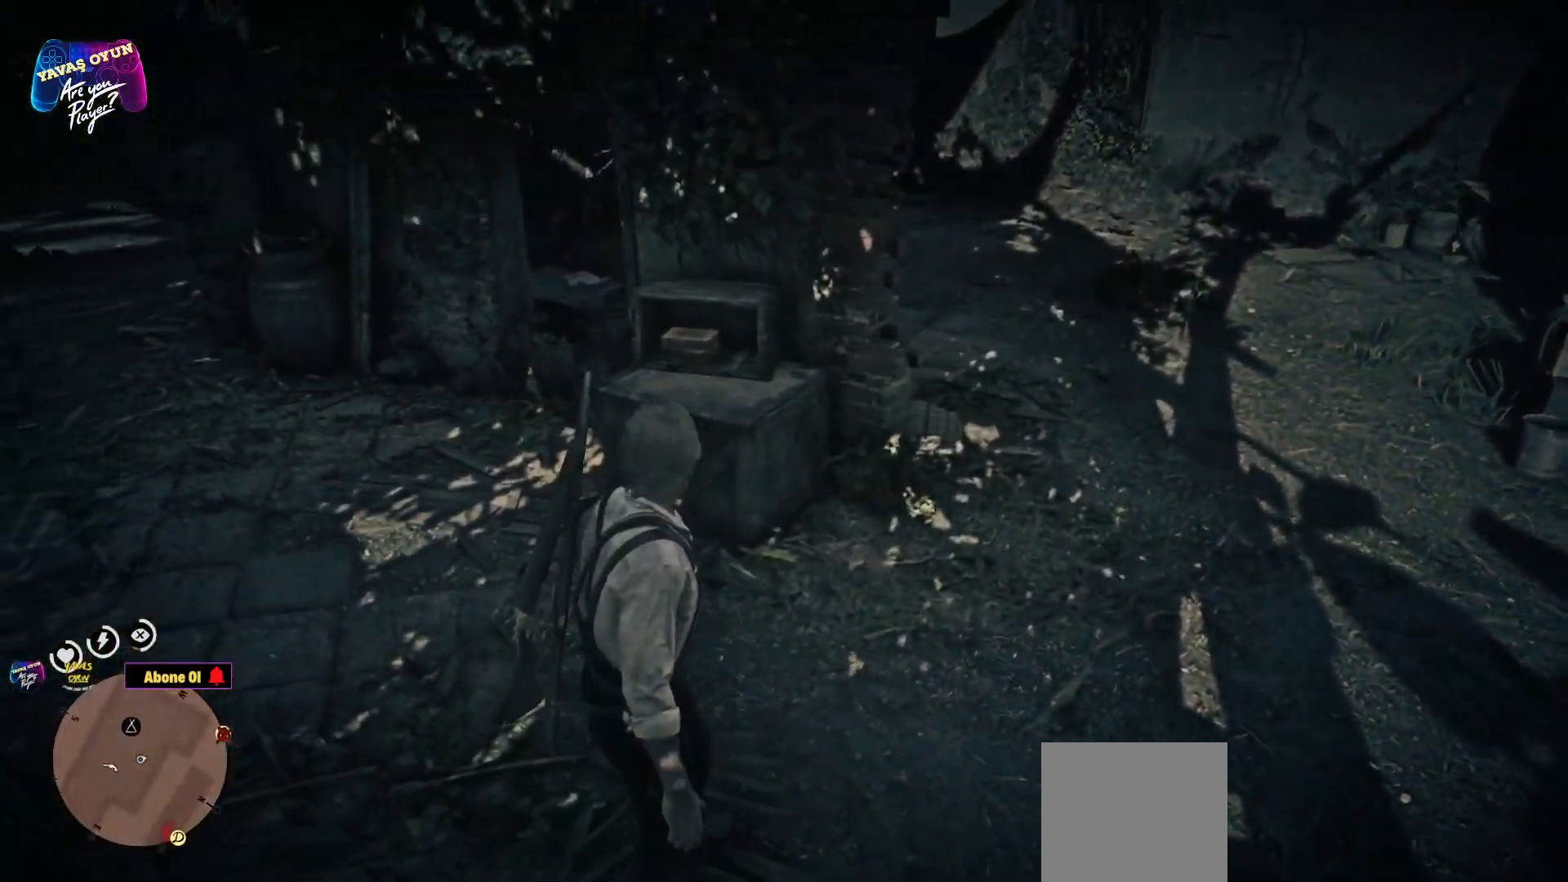
{"buttons": [], "left_stick": "up", "right_stick": "left", "events": [[183, "right_stick", "left"], [200, "left_stick", "up"]]}
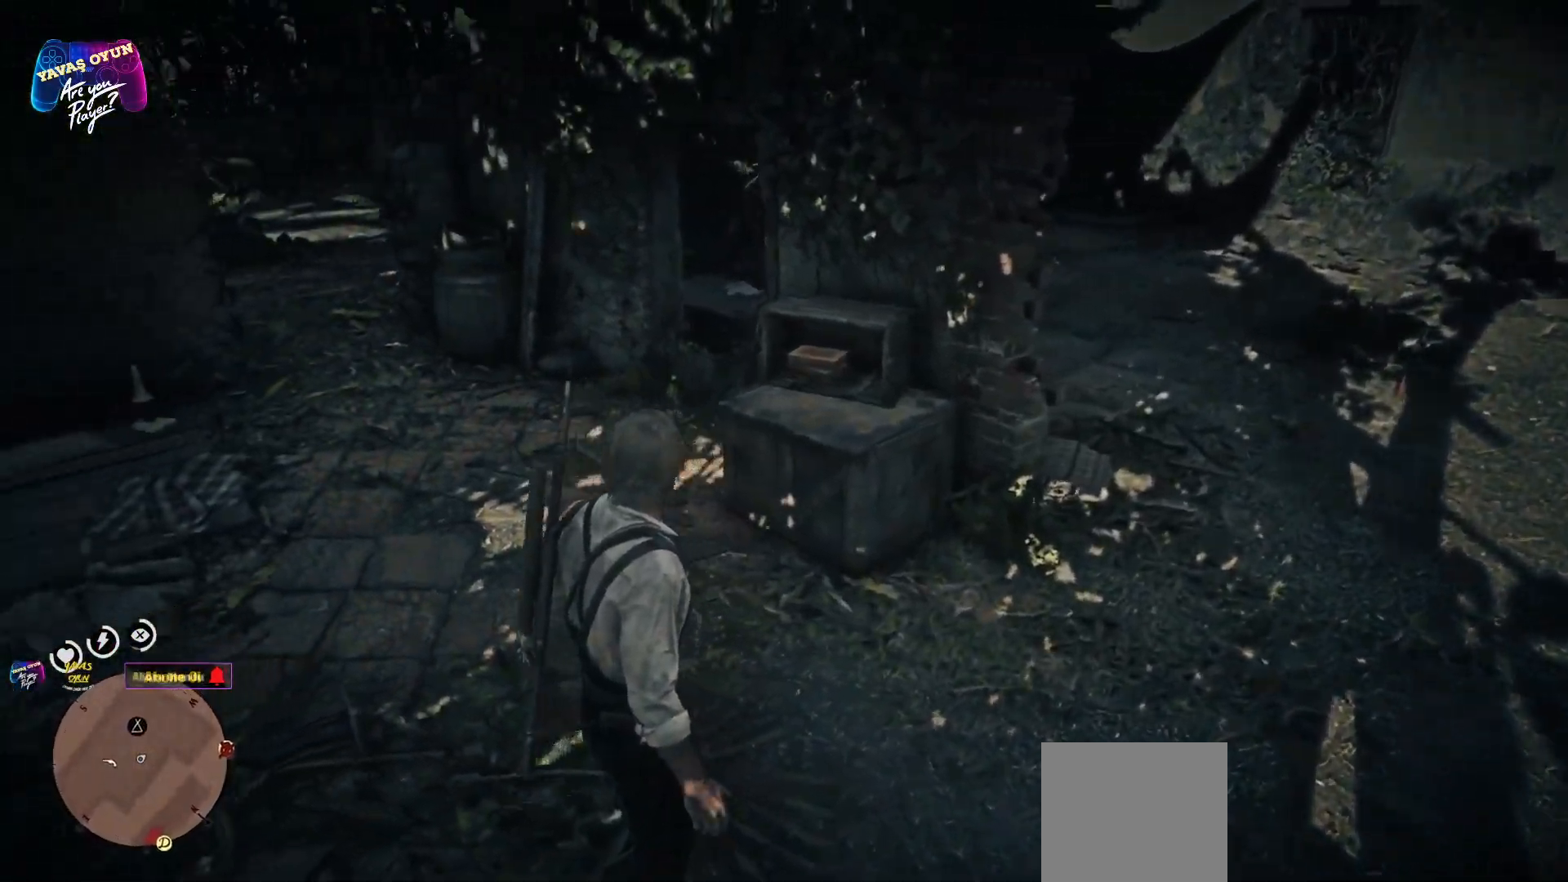
{"buttons": [], "left_stick": "center", "right_stick": "center", "events": [[233, "right_stick", "center"], [283, "left_stick", "center"]]}
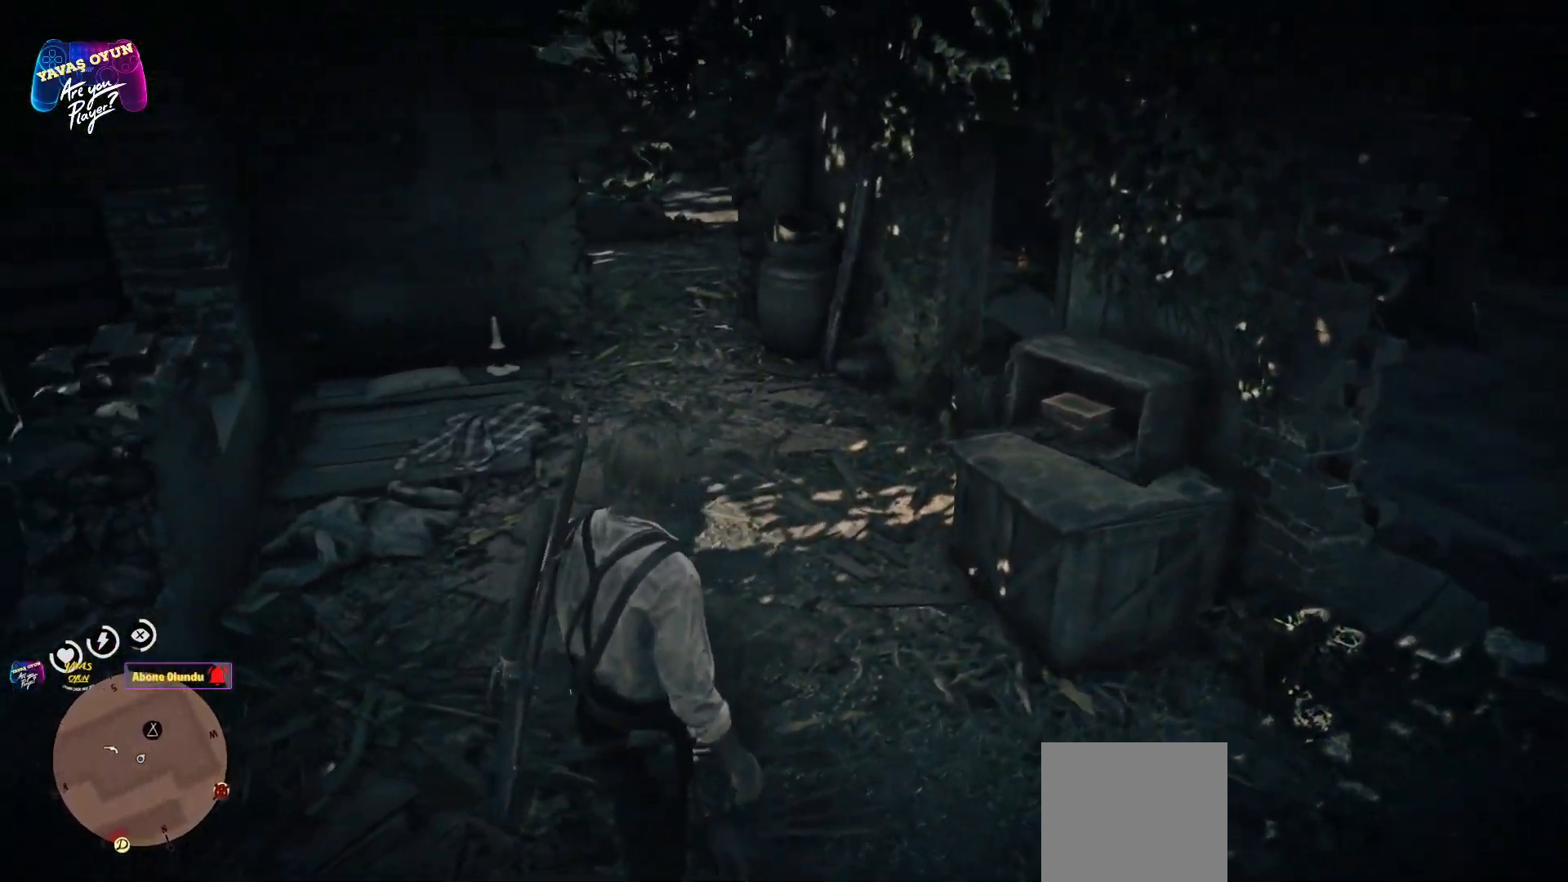
{"buttons": [], "left_stick": "up-right", "right_stick": "center", "events": [[183, "left_stick", "up"], [500, "left_stick", "up-right"]]}
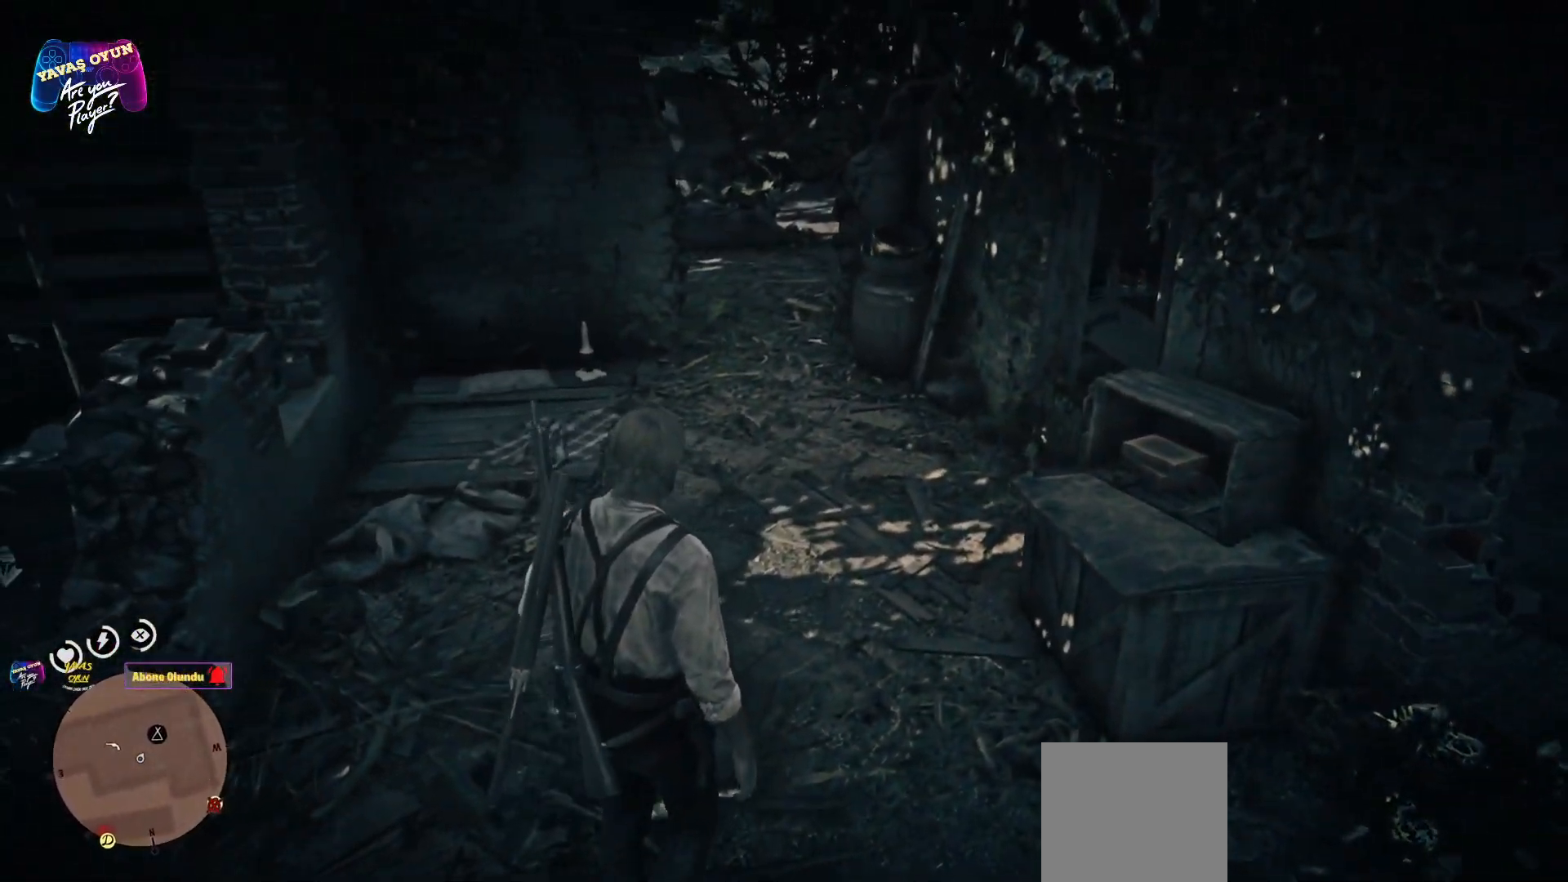
{"buttons": [], "left_stick": "up-right", "right_stick": "center", "events": [[183, "L3", "down"], [183, "R3", "down"], [233, "left_stick", "up"], [350, "L3", "up"], [350, "R3", "up"], [500, "left_stick", "up-right"]]}
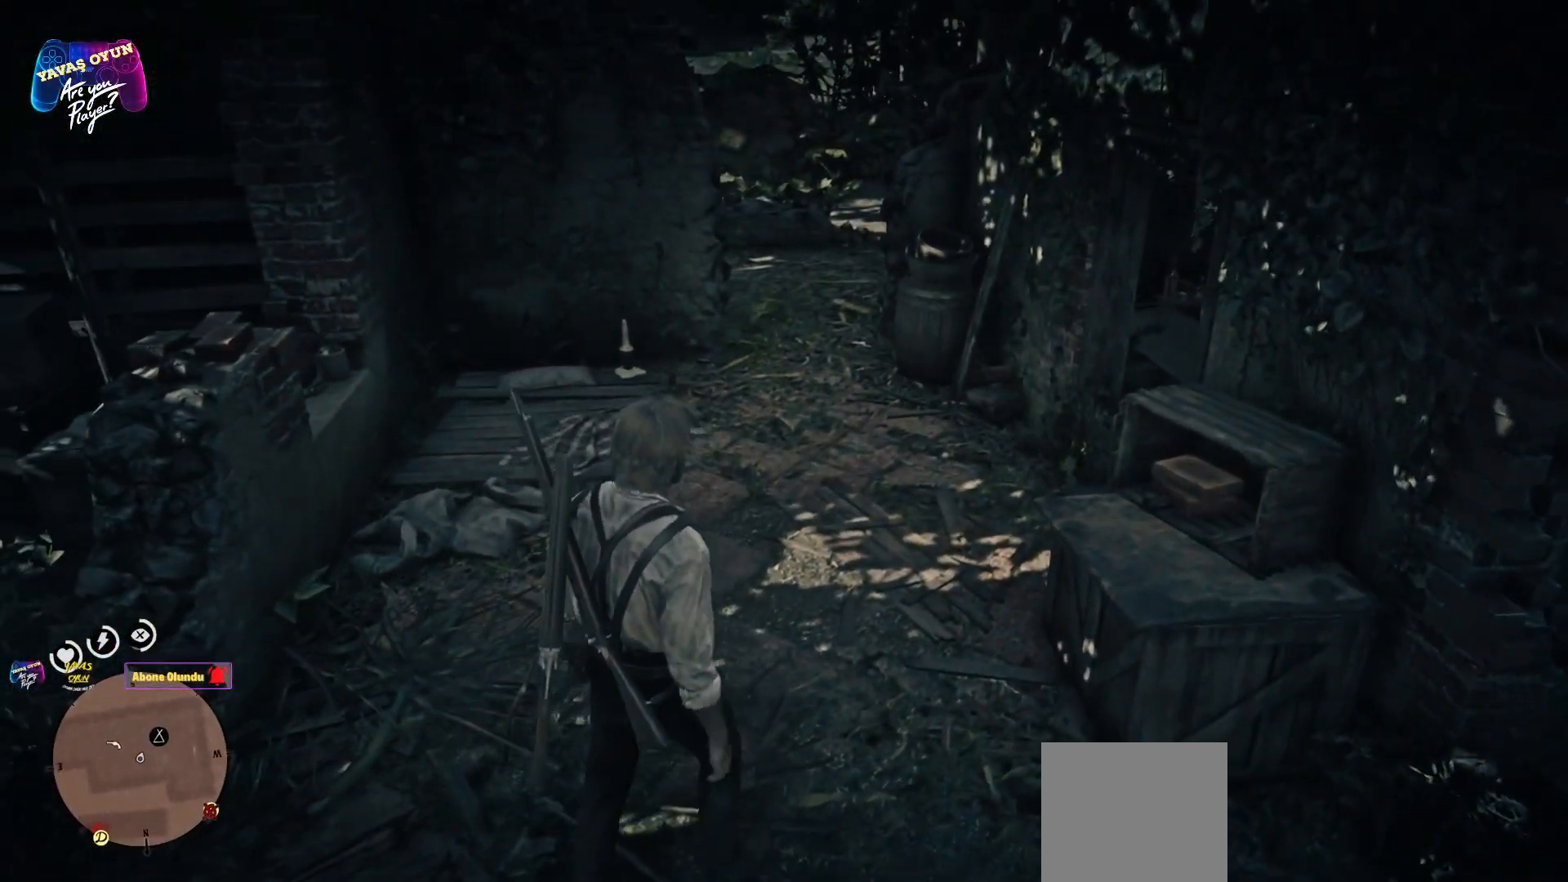
{"buttons": [], "left_stick": "up-right", "right_stick": "center", "events": [[83, "A", "down"], [233, "A", "up"], [317, "A", "down"], [417, "A", "up"]]}
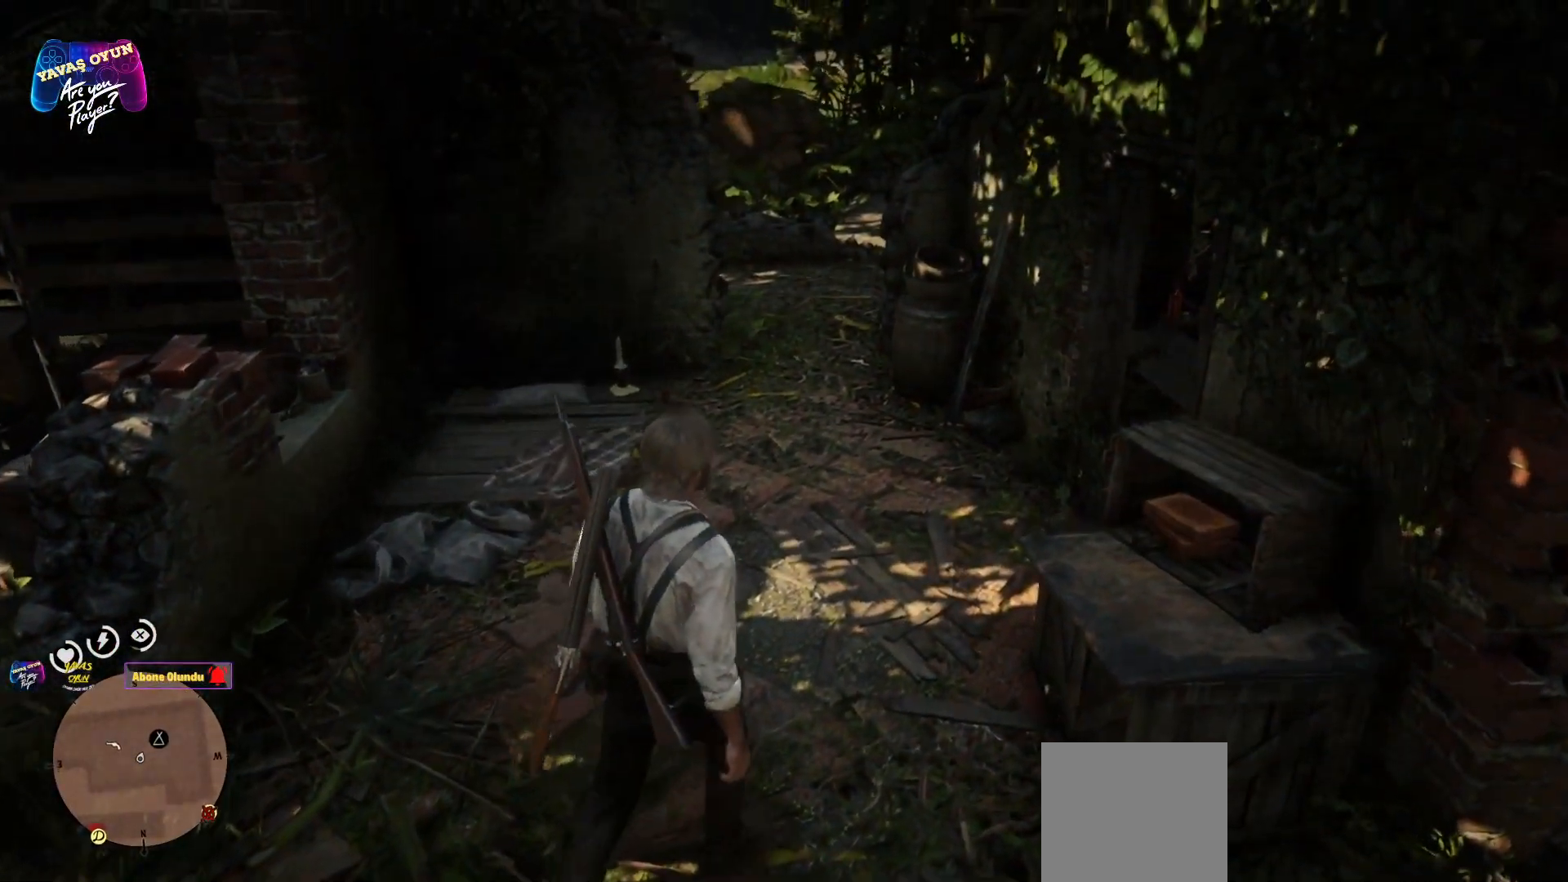
{"buttons": ["A"], "left_stick": "up", "right_stick": "center", "events": [[33, "A", "down"], [133, "A", "up"], [200, "A", "down"], [333, "A", "up"], [417, "A", "down"], [483, "left_stick", "up"]]}
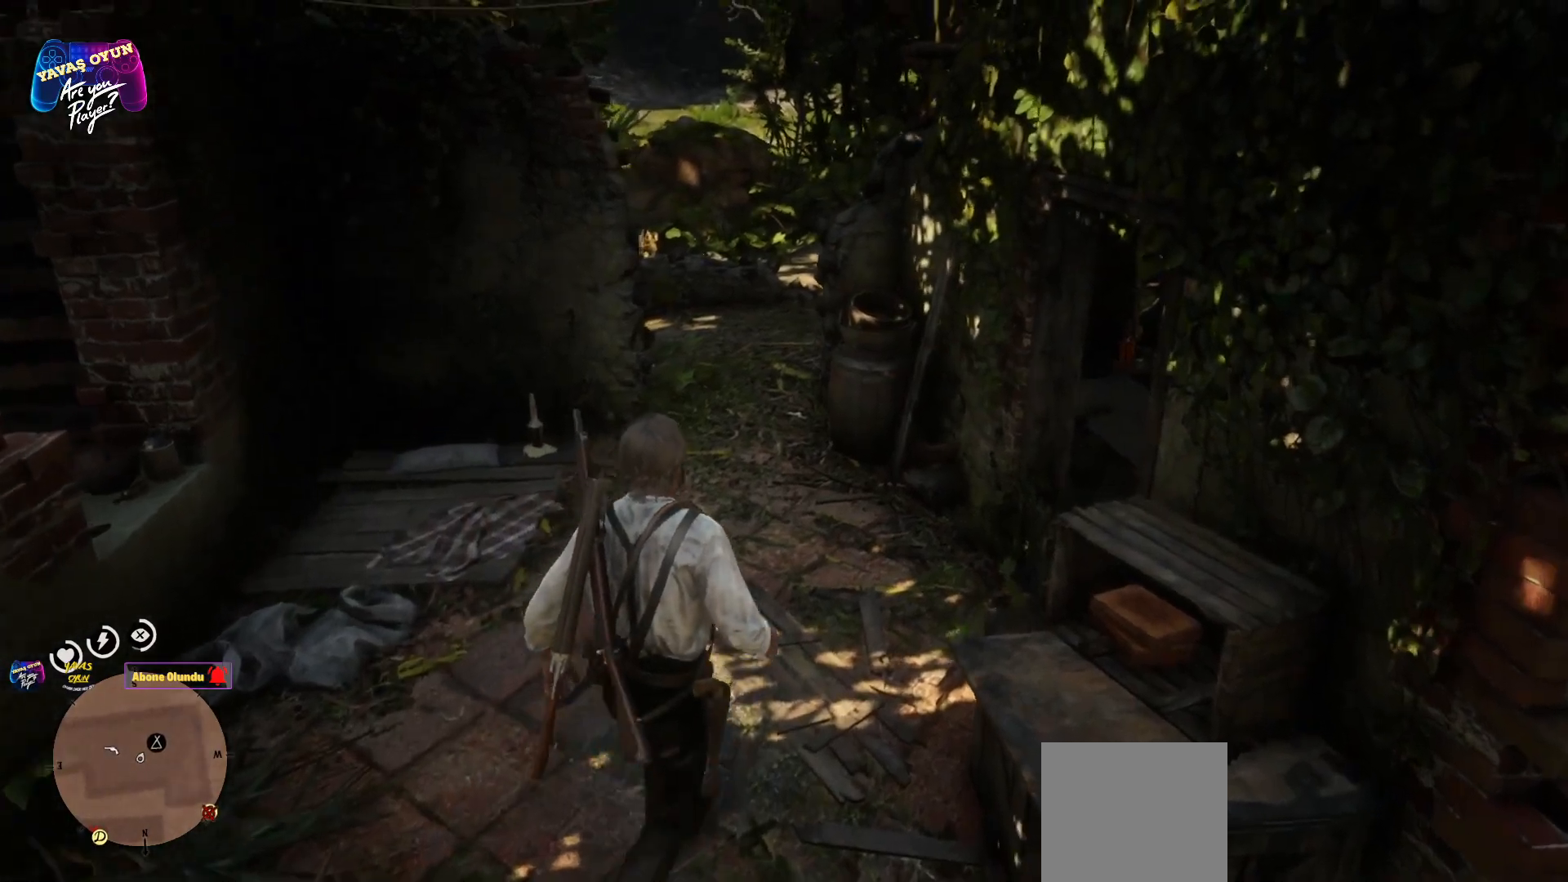
{"buttons": [], "left_stick": "down-right", "right_stick": "right", "events": [[17, "A", "up"], [233, "left_stick", "right"], [233, "right_stick", "right"], [367, "left_stick", "down-right"]]}
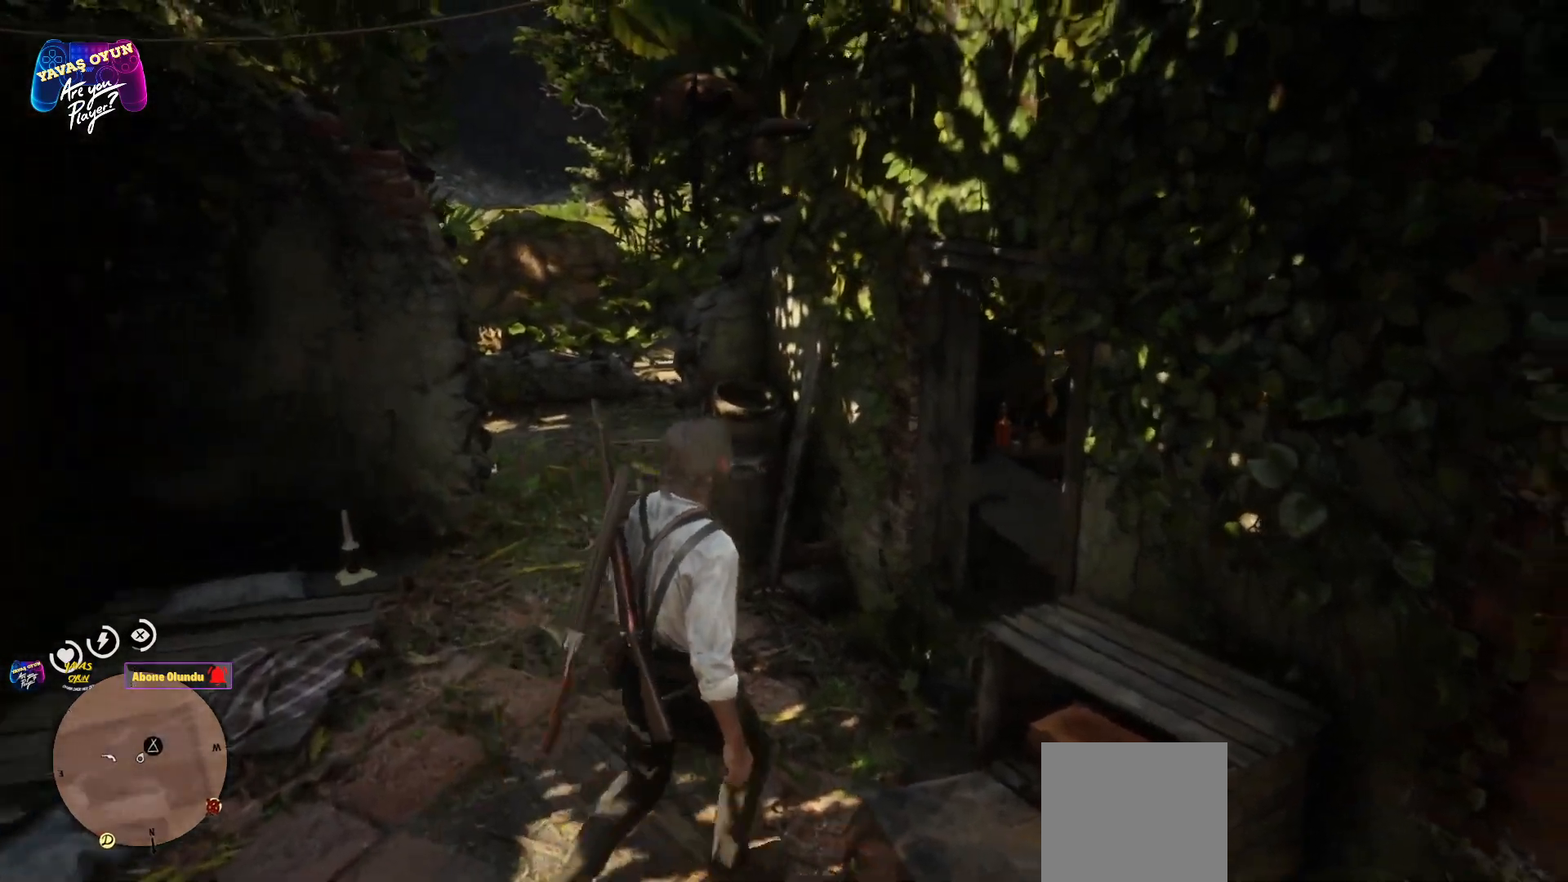
{"buttons": [], "left_stick": "down-right", "right_stick": "right", "events": []}
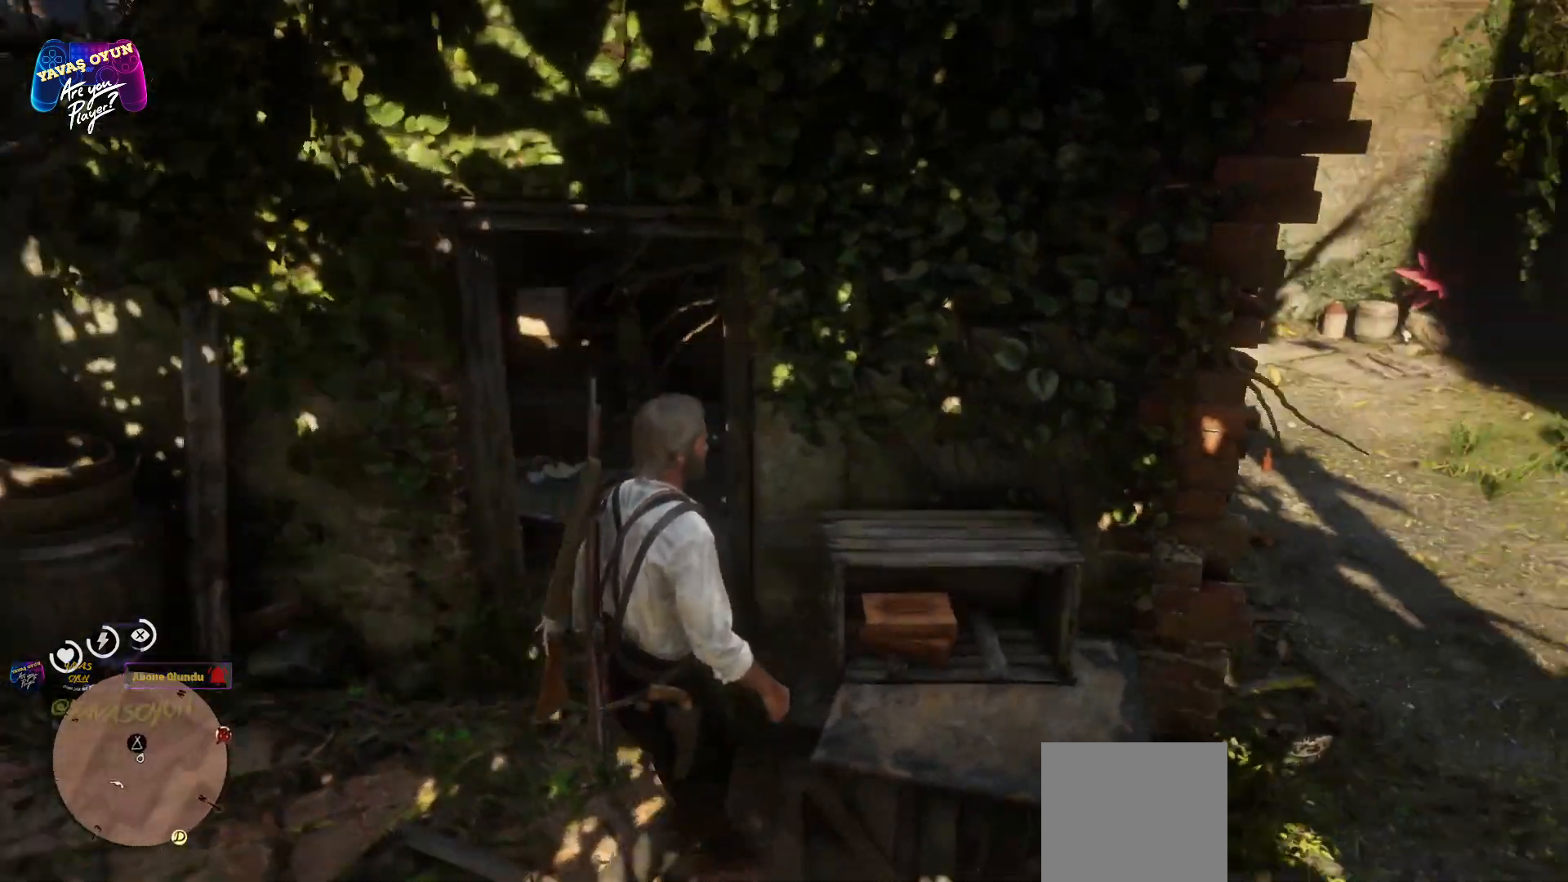
{"buttons": [], "left_stick": "right", "right_stick": "right", "events": [[400, "left_stick", "right"]]}
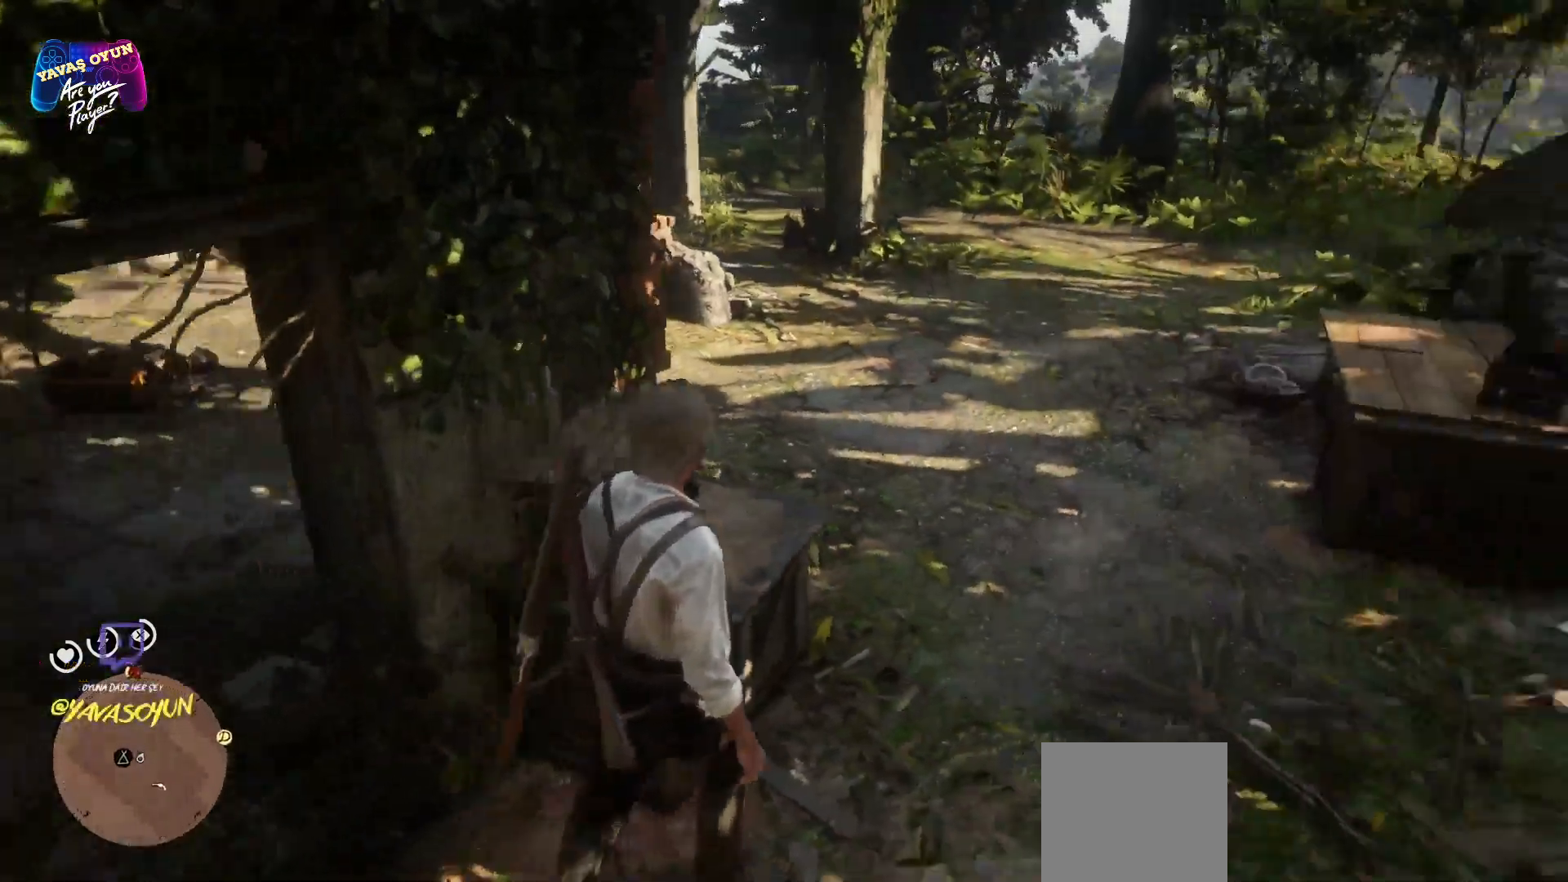
{"buttons": ["A"], "left_stick": "up", "right_stick": "center", "events": [[117, "A", "down"], [217, "left_stick", "up-right"], [233, "right_stick", "center"], [283, "A", "up"], [317, "A", "down"], [417, "A", "up"], [467, "left_stick", "up"], [500, "A", "down"]]}
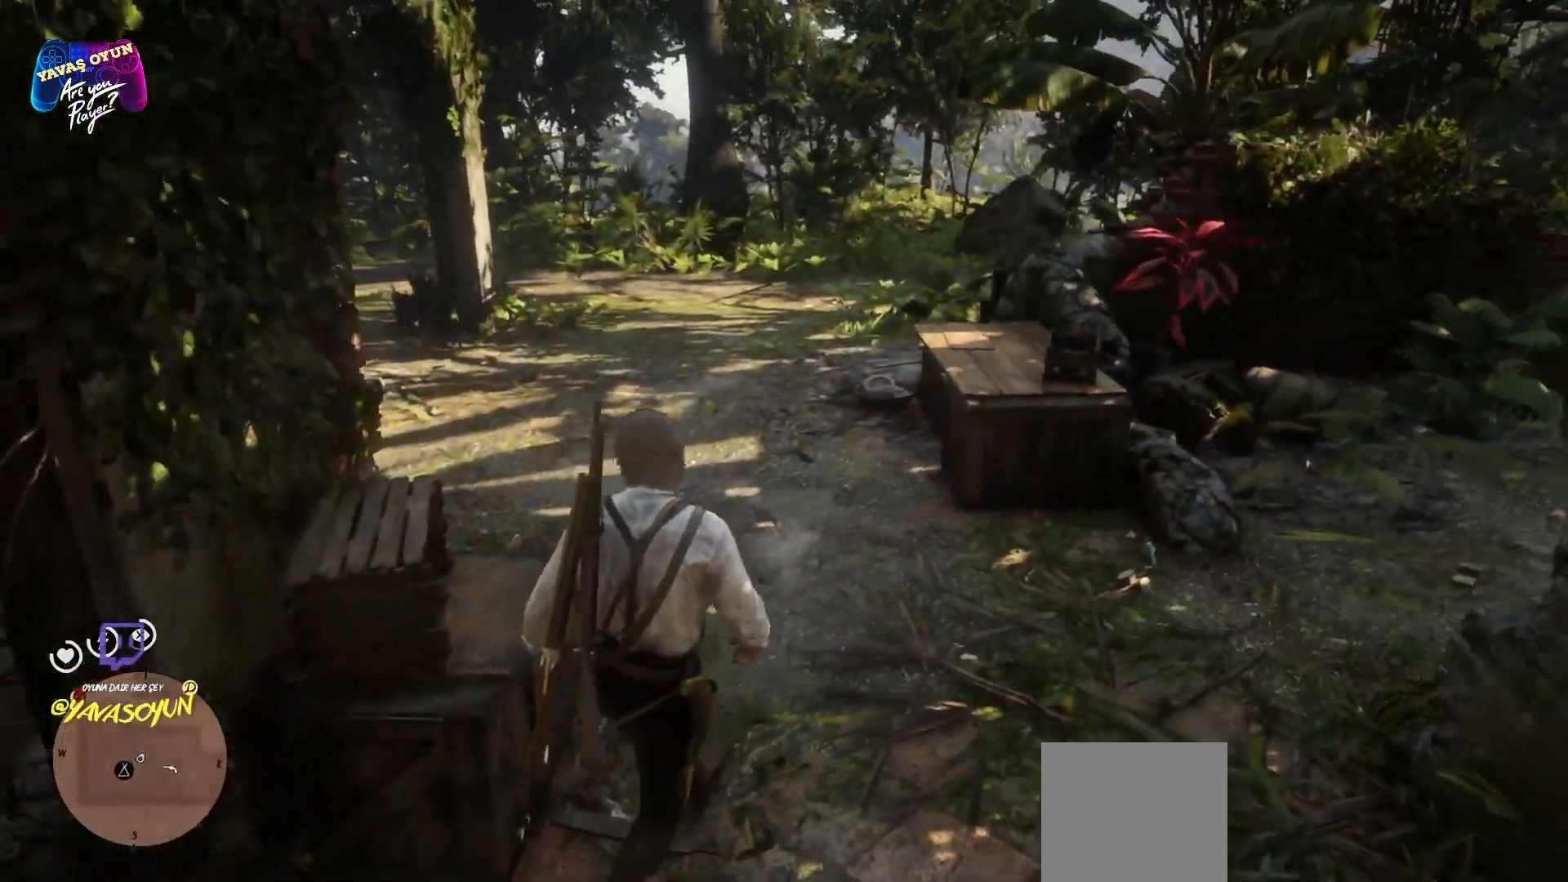
{"buttons": ["A"], "left_stick": "up", "right_stick": "center", "events": [[117, "A", "up"], [217, "A", "down"], [300, "A", "up"], [433, "A", "down"]]}
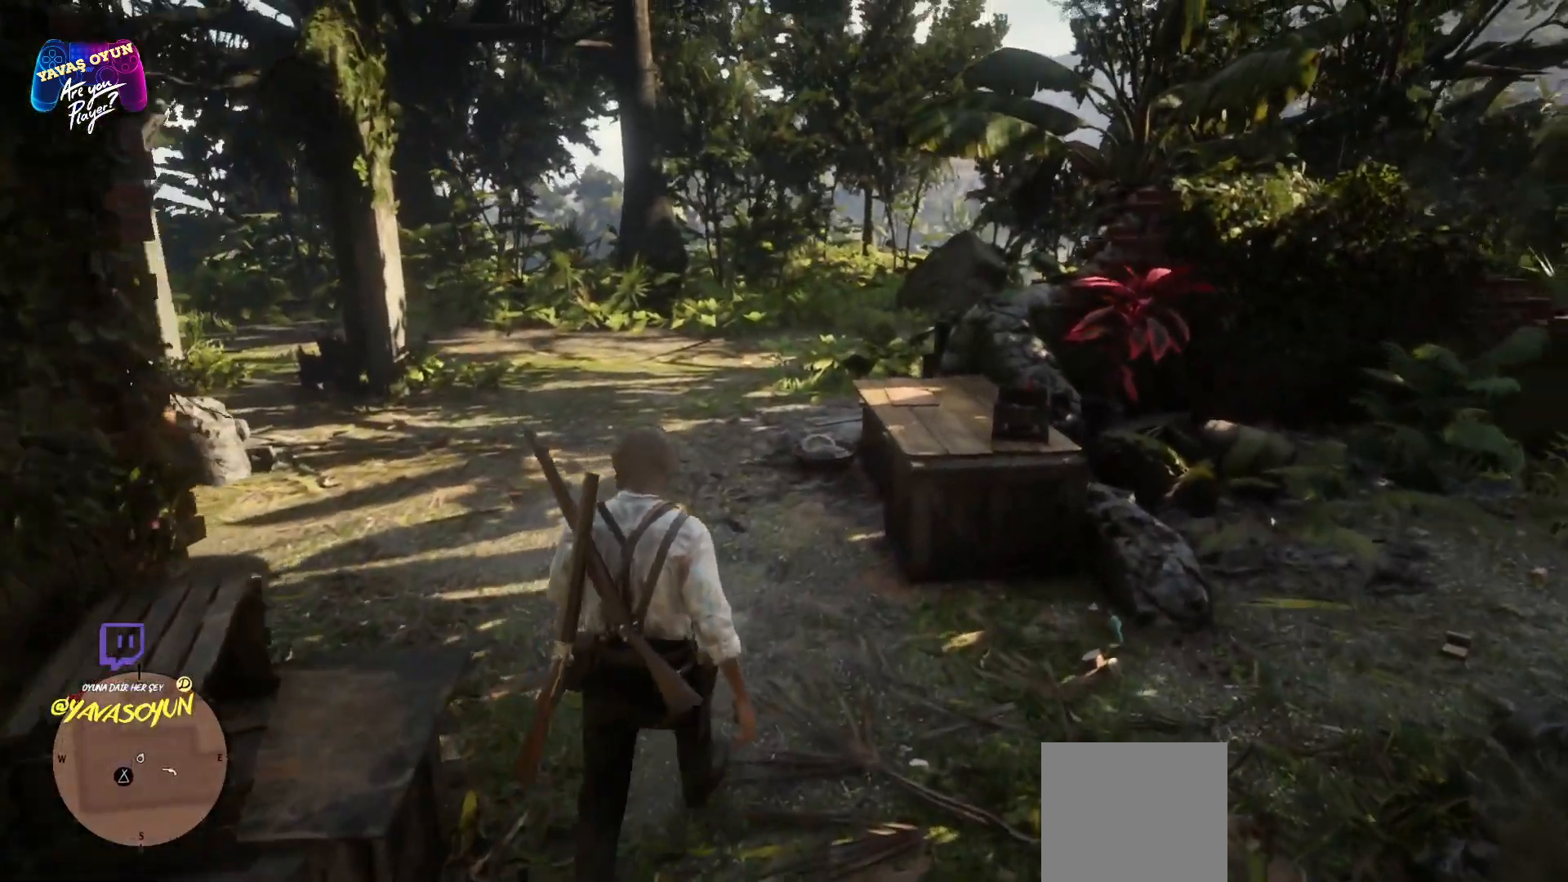
{"buttons": ["A"], "left_stick": "up", "right_stick": "center", "events": [[17, "A", "up"], [100, "A", "down"], [217, "A", "up"], [300, "A", "down"], [433, "A", "up"], [500, "A", "down"]]}
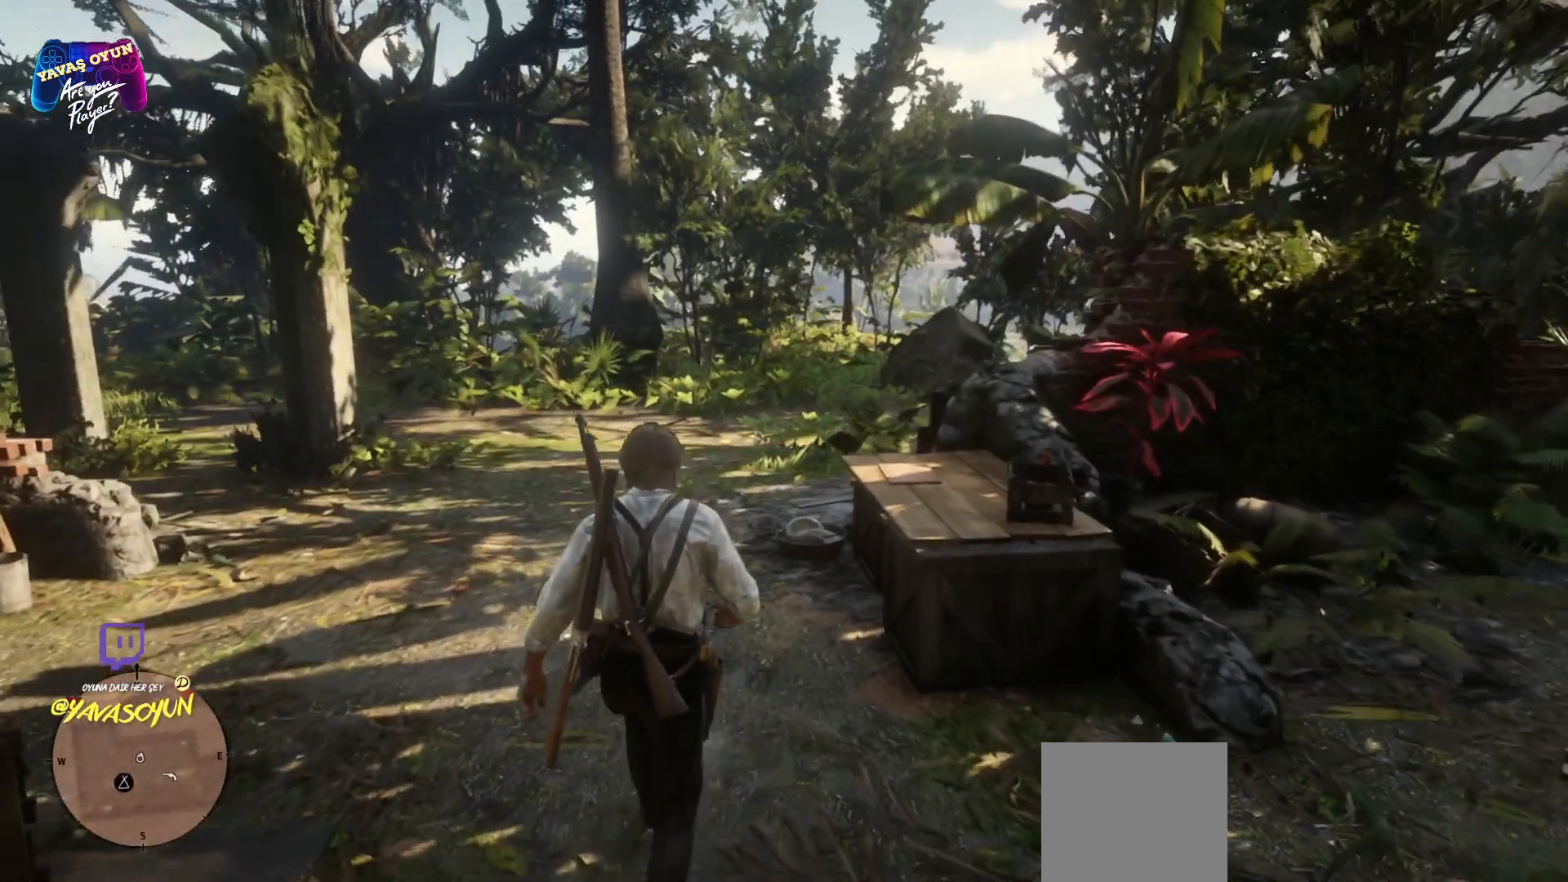
{"buttons": ["A"], "left_stick": "up", "right_stick": "center", "events": [[150, "A", "up"], [200, "A", "down"], [333, "A", "up"], [417, "A", "down"]]}
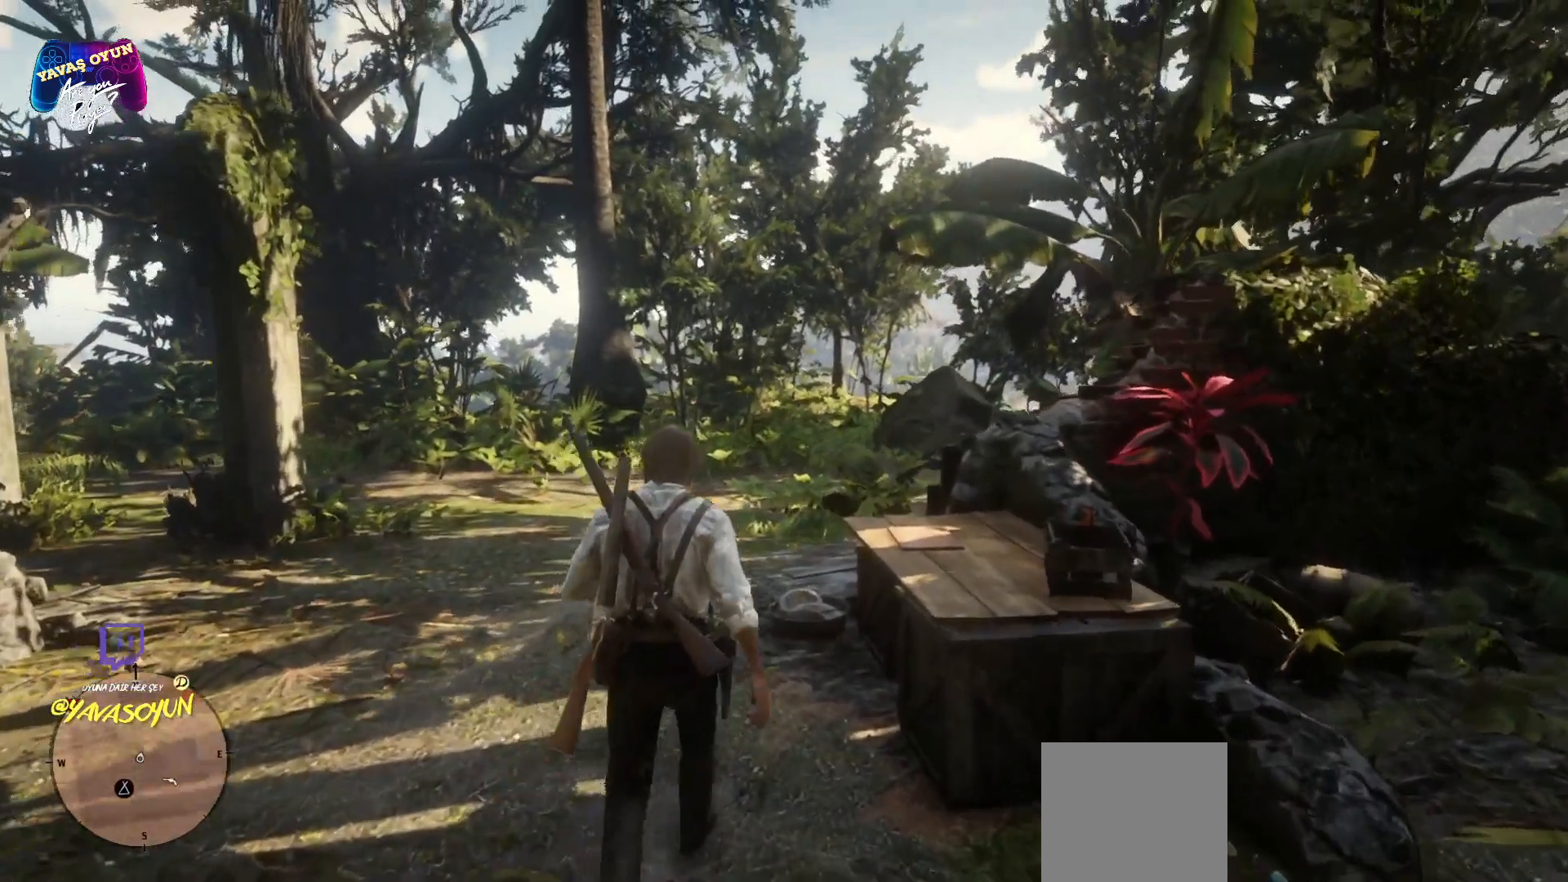
{"buttons": [], "left_stick": "up", "right_stick": "center", "events": [[50, "A", "up"], [117, "A", "down"], [250, "A", "up"], [367, "A", "down"], [500, "A", "up"]]}
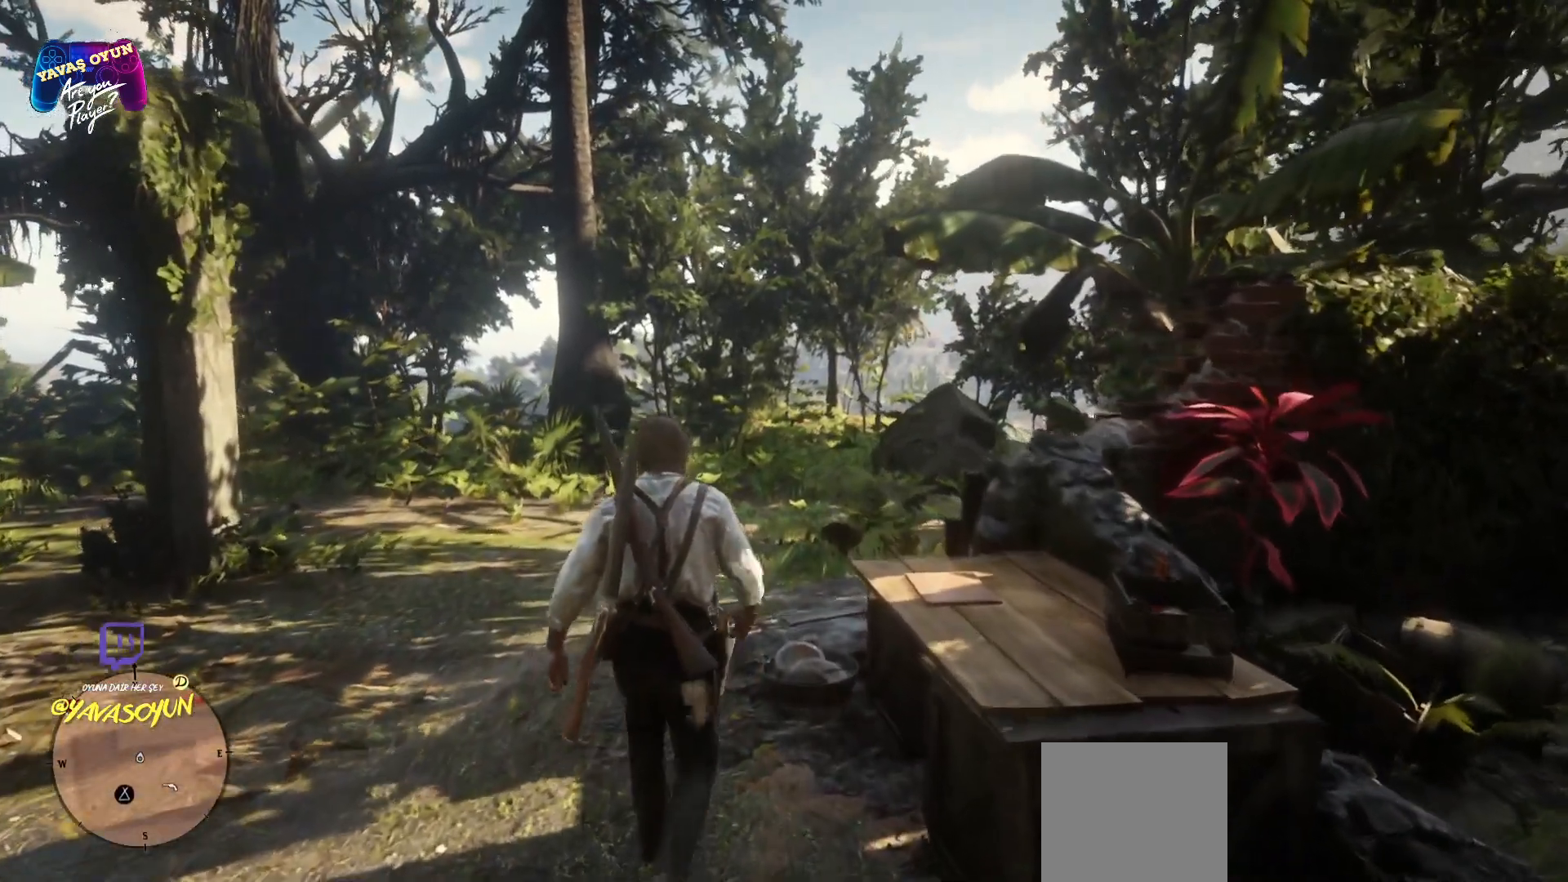
{"buttons": ["A"], "left_stick": "up", "right_stick": "center", "events": [[67, "A", "down"], [200, "A", "up"], [250, "A", "down"], [400, "A", "up"], [483, "A", "down"]]}
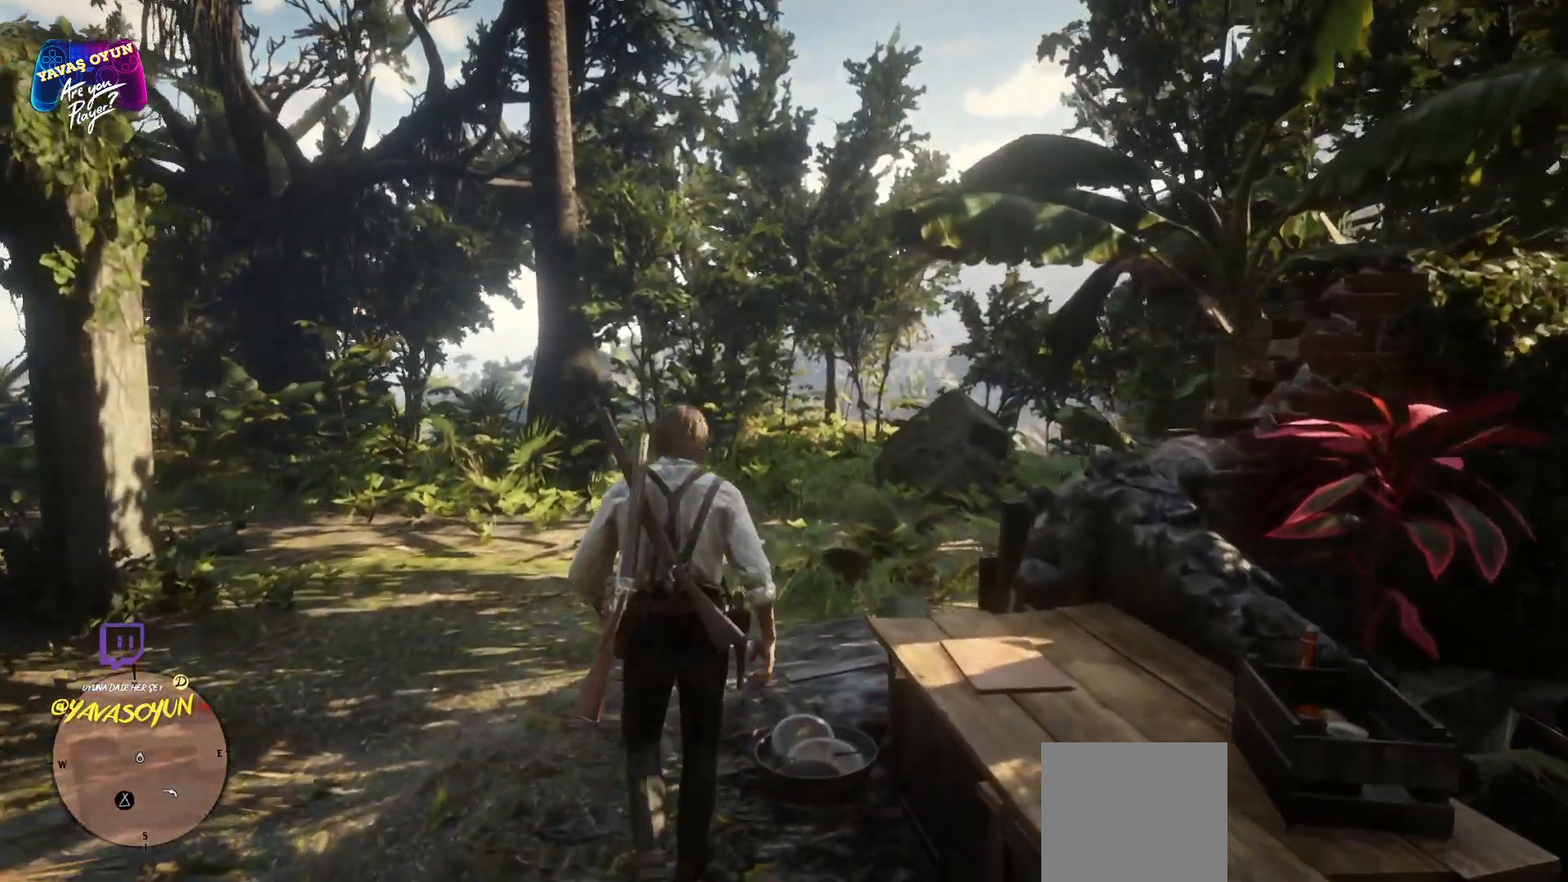
{"buttons": [], "left_stick": "up", "right_stick": "center", "events": [[100, "A", "up"]]}
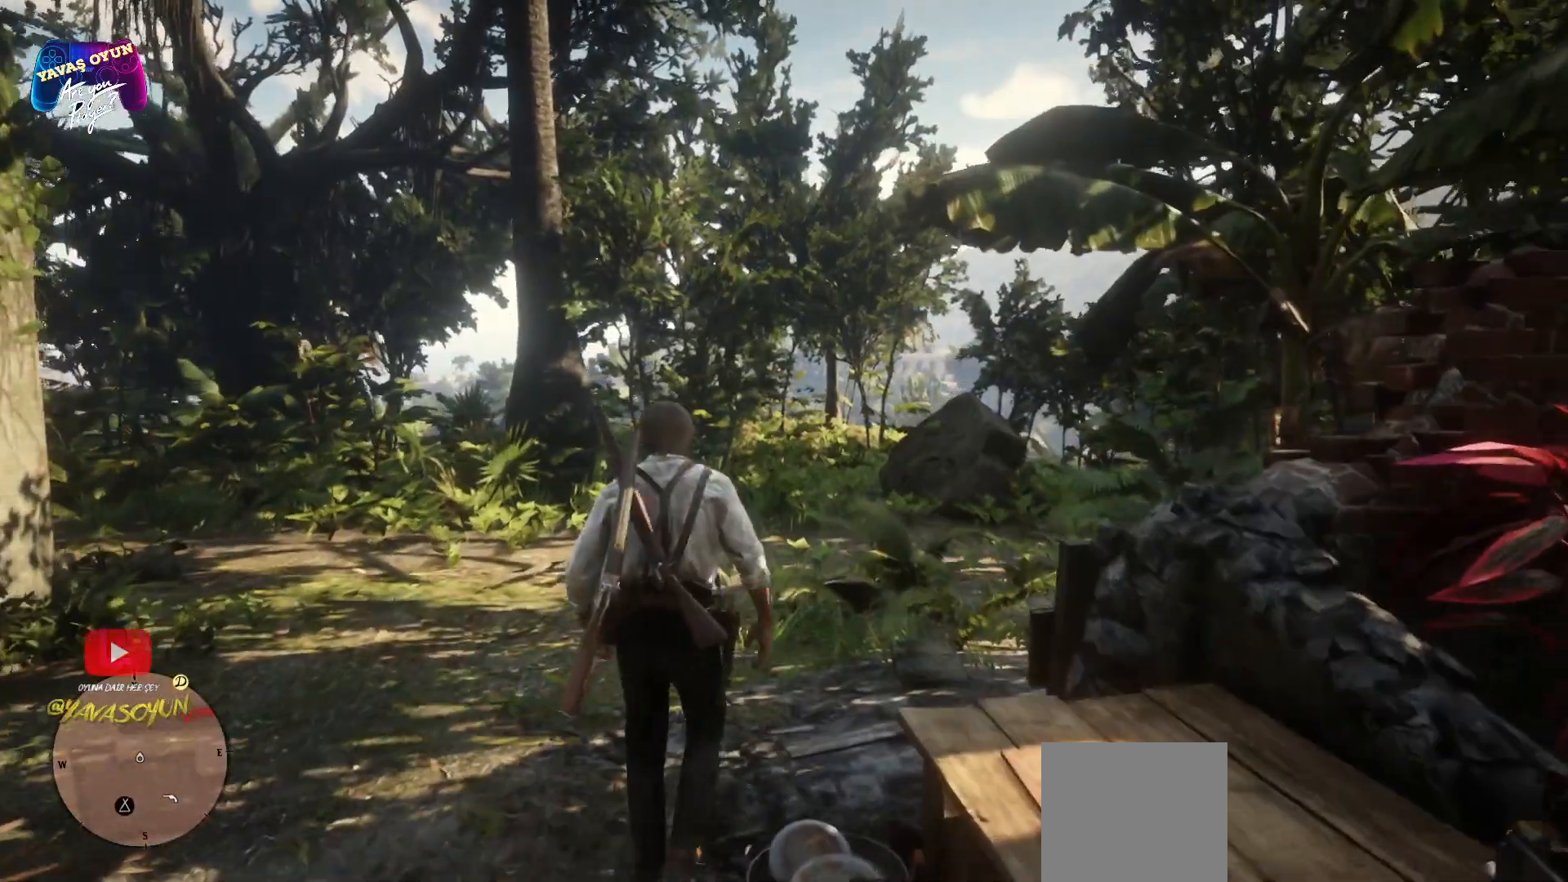
{"buttons": ["L1"], "left_stick": "up", "right_stick": "up-right", "events": [[17, "L1", "down"], [200, "right_stick", "up-right"]]}
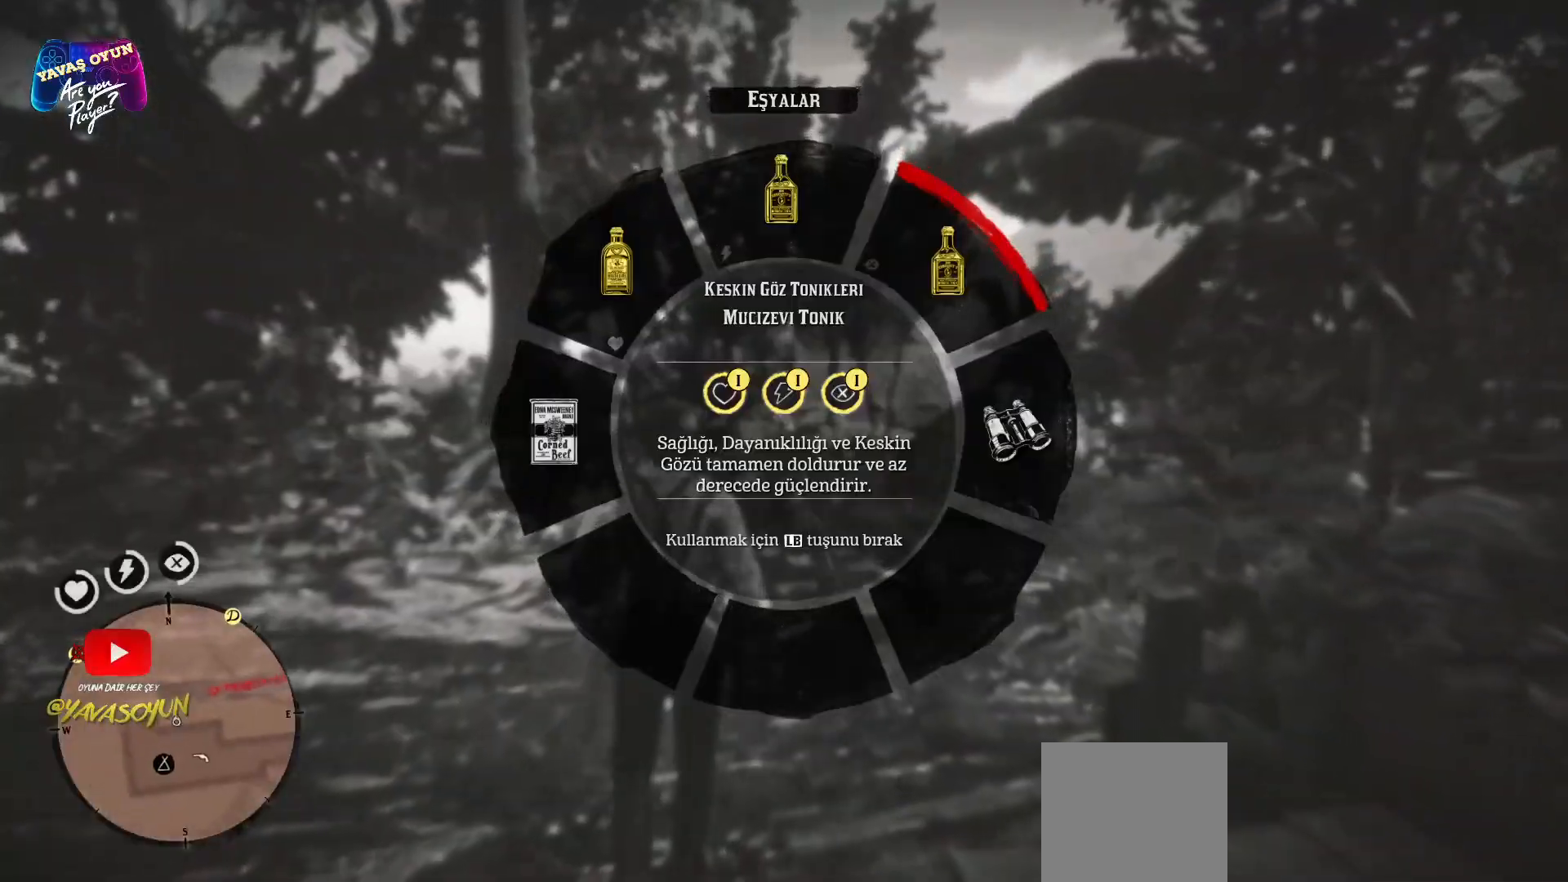
{"buttons": ["L1"], "left_stick": "up", "right_stick": "up", "events": [[483, "right_stick", "up"]]}
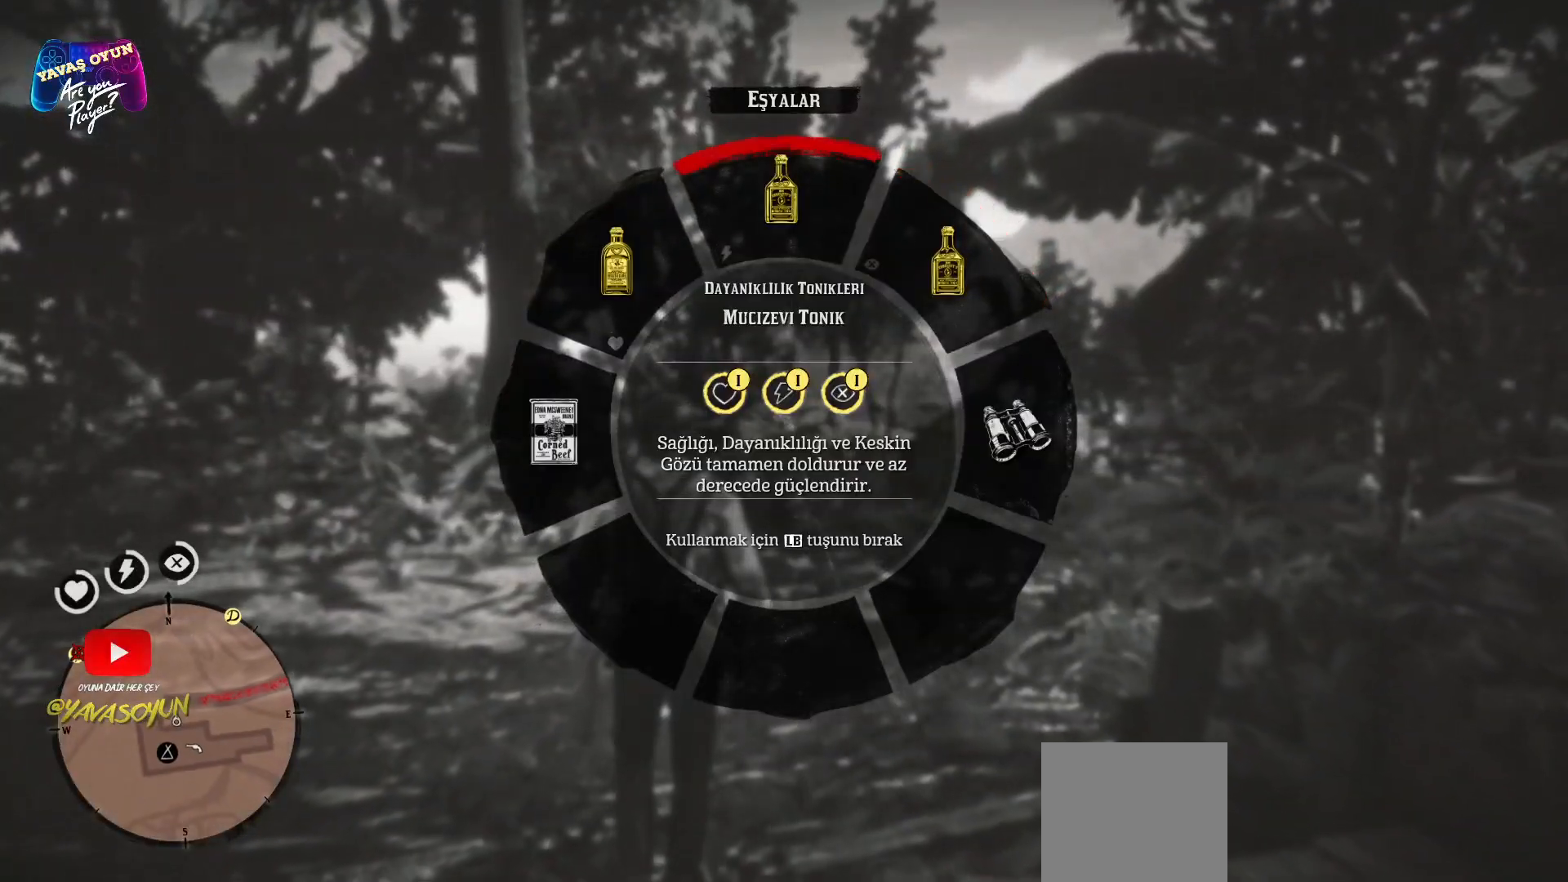
{"buttons": ["L1"], "left_stick": "up", "right_stick": "up", "events": []}
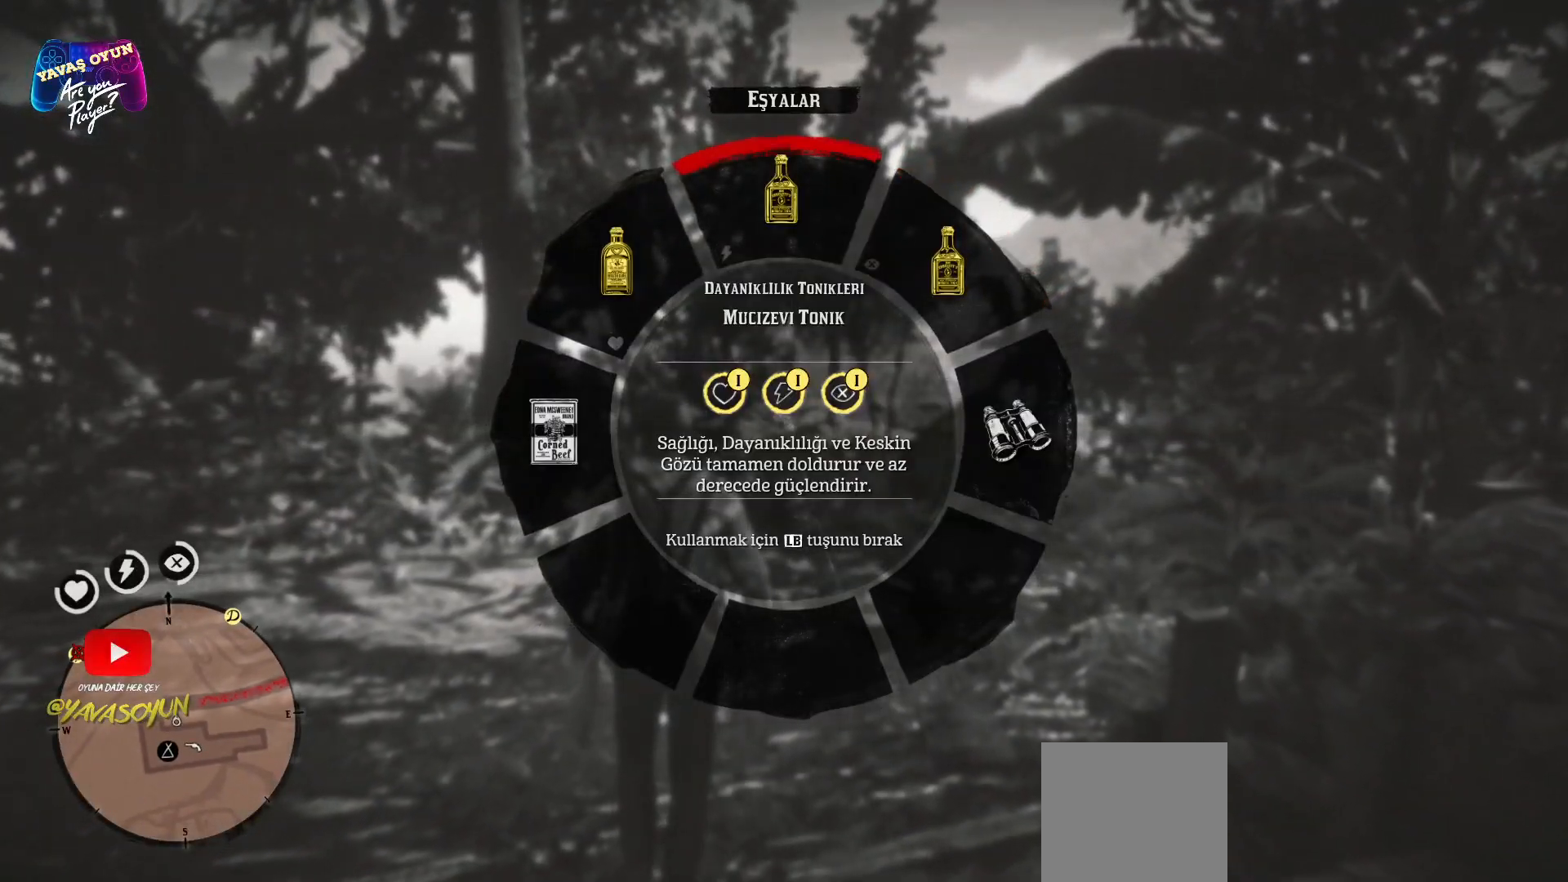
{"buttons": ["L1"], "left_stick": "up", "right_stick": "up", "events": []}
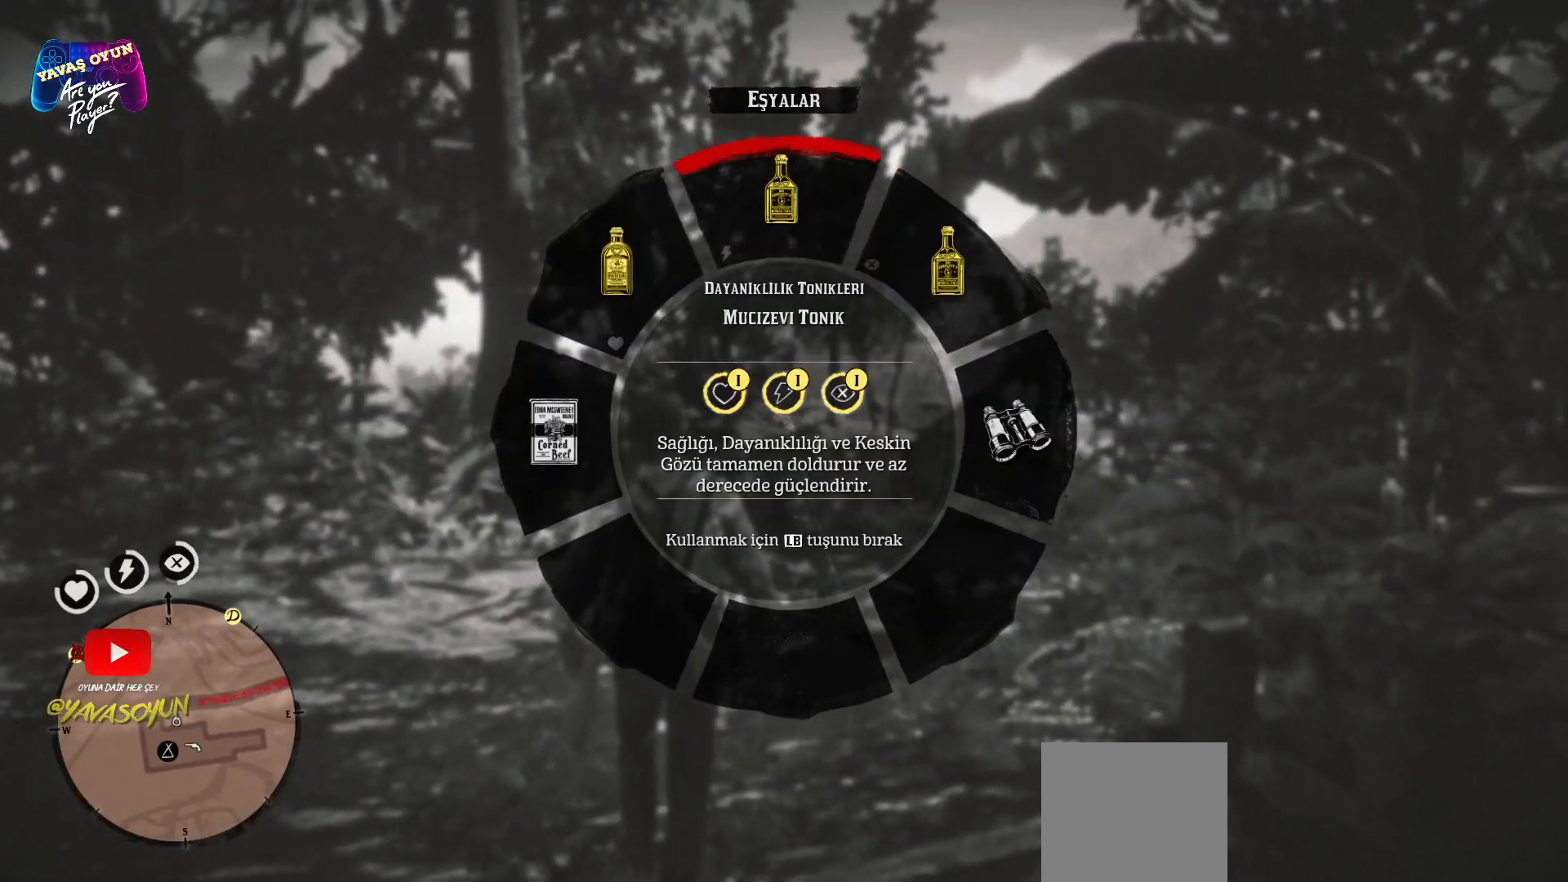
{"buttons": ["L1"], "left_stick": "up", "right_stick": "up-left", "events": [[67, "right_stick", "left"], [500, "right_stick", "up-left"]]}
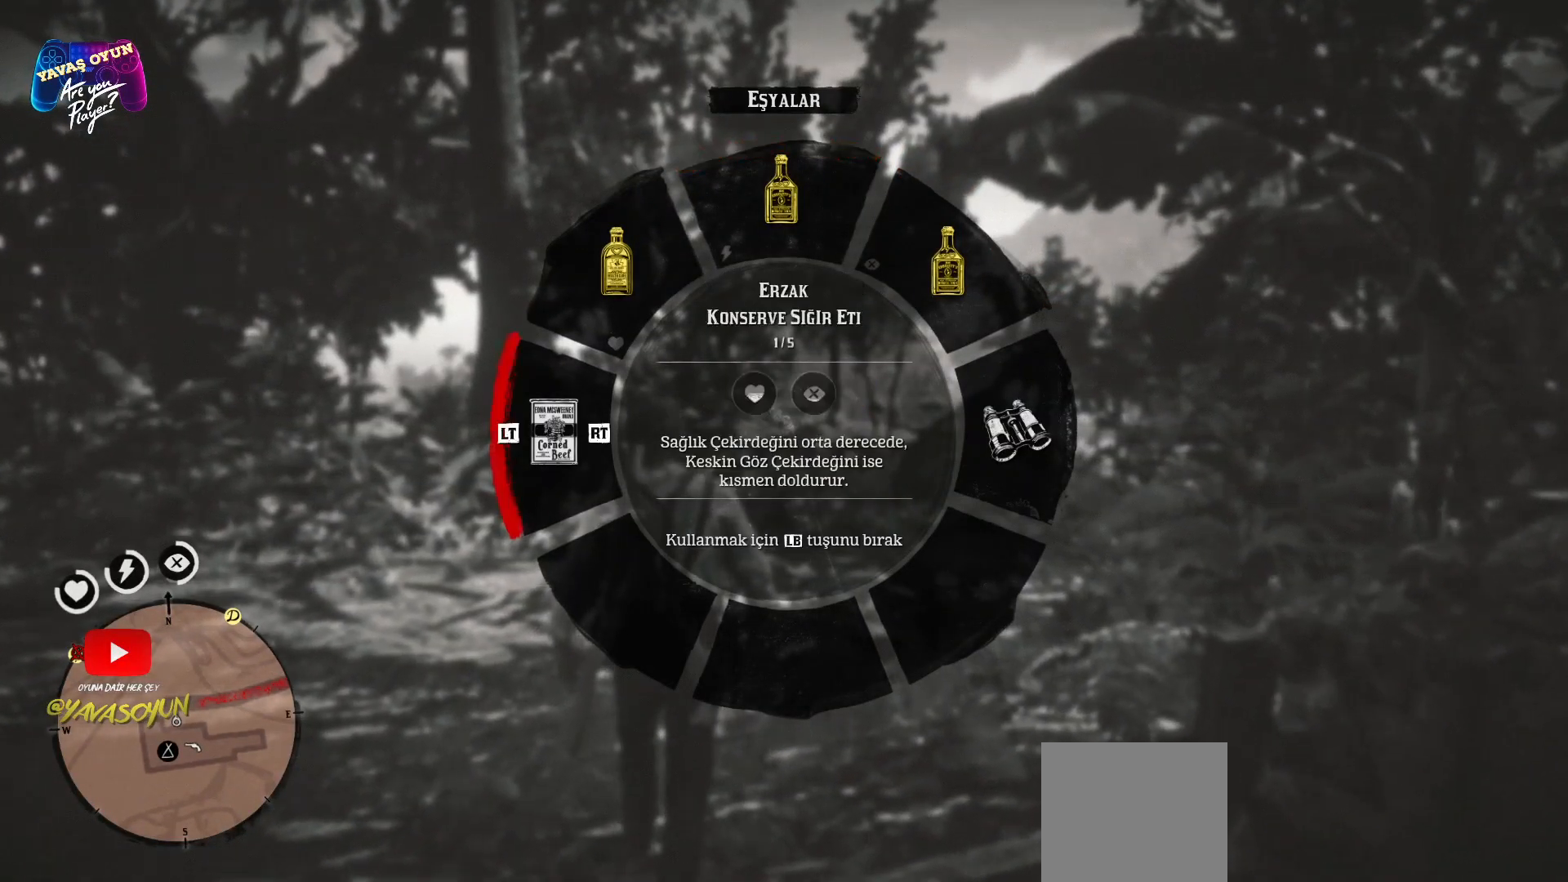
{"buttons": ["L1"], "left_stick": "up", "right_stick": "down", "events": [[100, "right_stick", "up"], [200, "right_stick", "center"], [250, "right_stick", "down"]]}